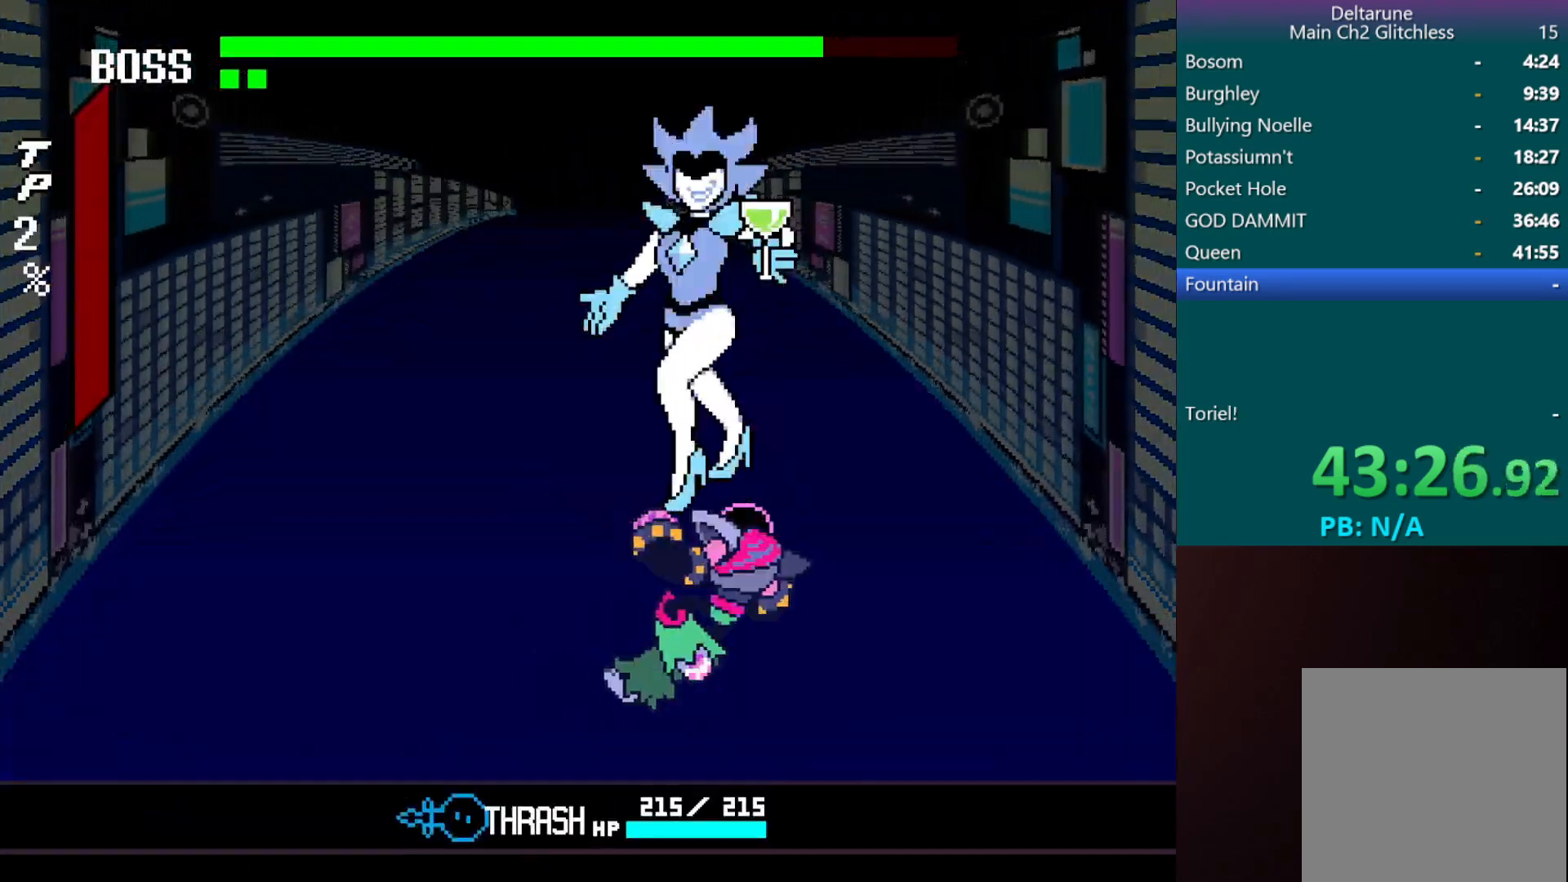
Gameplay with keyboard; each line is a JSON object with the keys held at the frame after it. "events" lists presses ("down") and releases ("up") of "c", "down", "left", "return", "right", "shift", "up", "x" and "z" between this image and that frame as [ms after this image, input, new state], when the widget could be followed in between. No other keys are recorded. Mouse input is not recorded.
{"keys": ["z"], "events": [[283, "right", "up"], [283, "z", "down"], [383, "z", "up"], [417, "z", "down"]]}
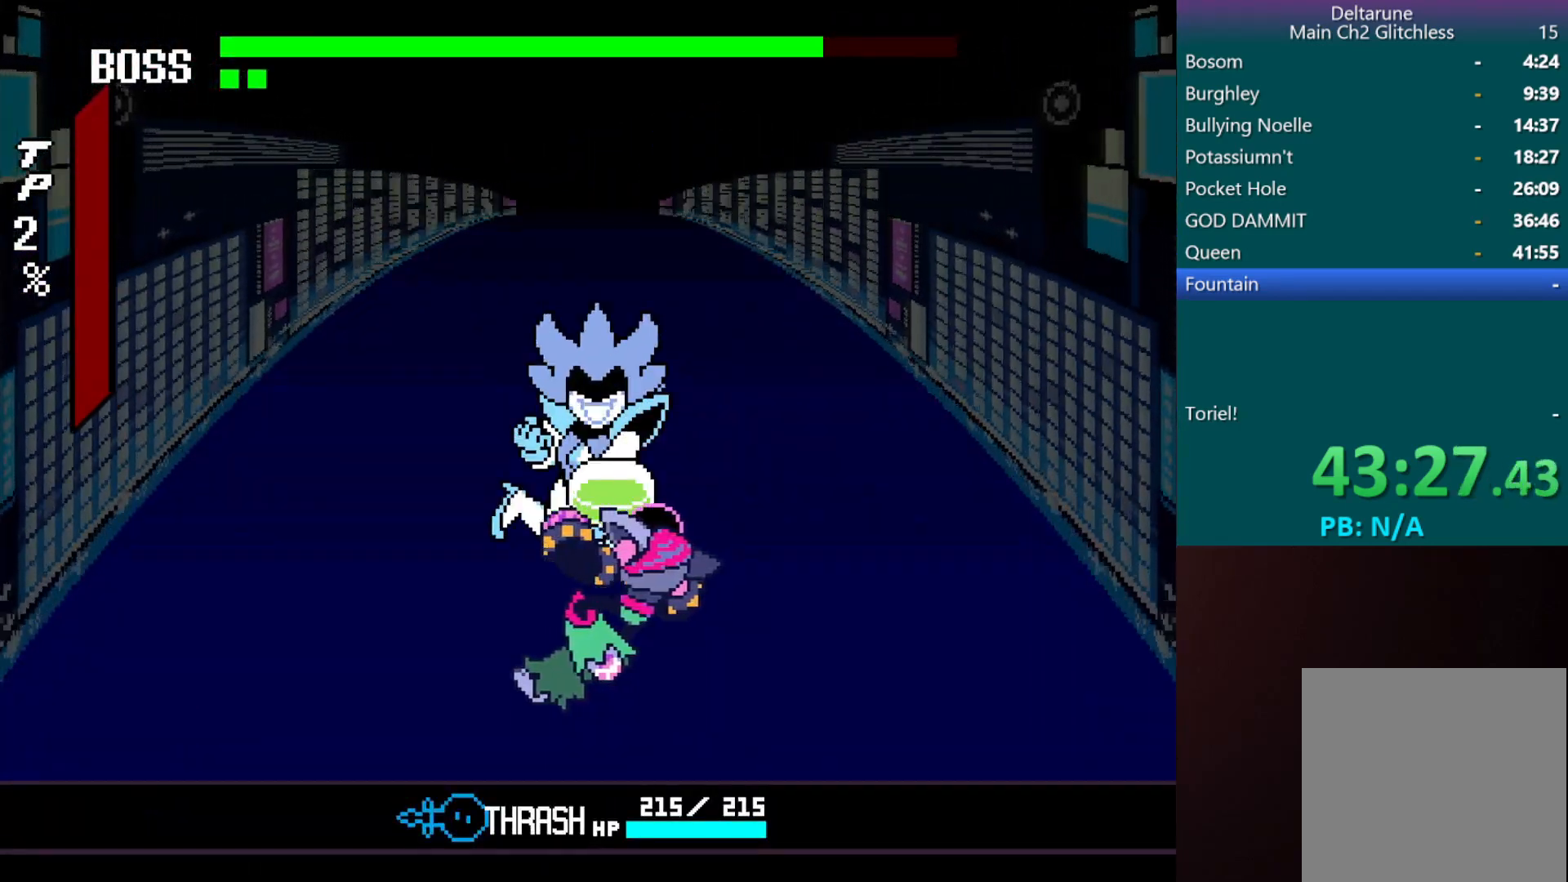
{"keys": [], "events": [[17, "z", "up"], [67, "z", "down"], [167, "z", "up"], [267, "z", "down"], [300, "z", "up"], [400, "z", "down"], [450, "z", "up"]]}
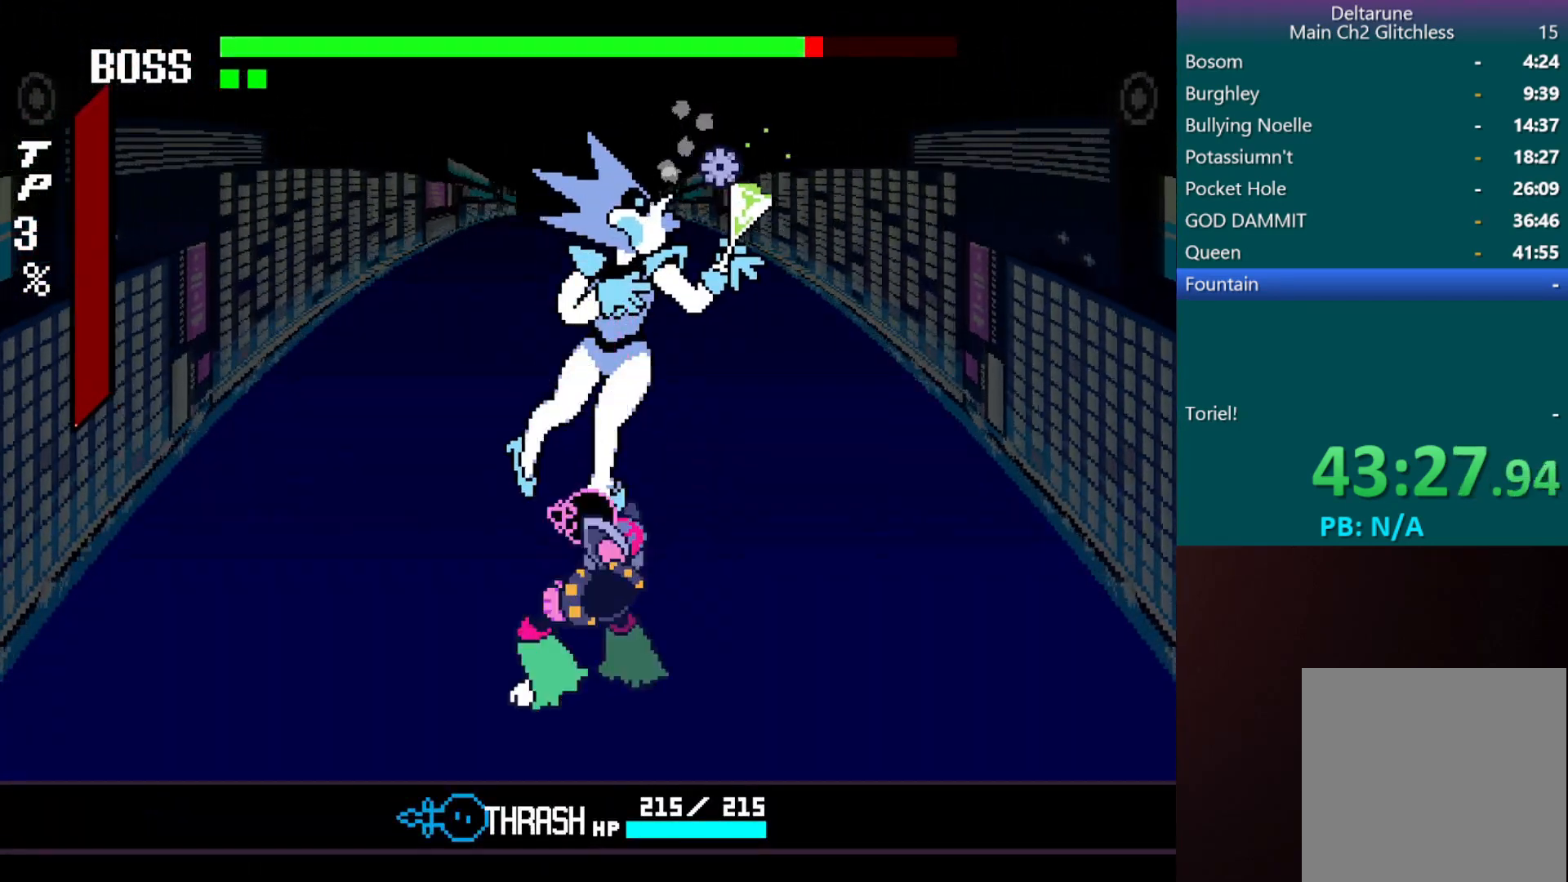
{"keys": [], "events": [[50, "z", "down"], [133, "z", "up"], [183, "z", "down"], [267, "z", "up"], [367, "z", "down"], [467, "z", "up"]]}
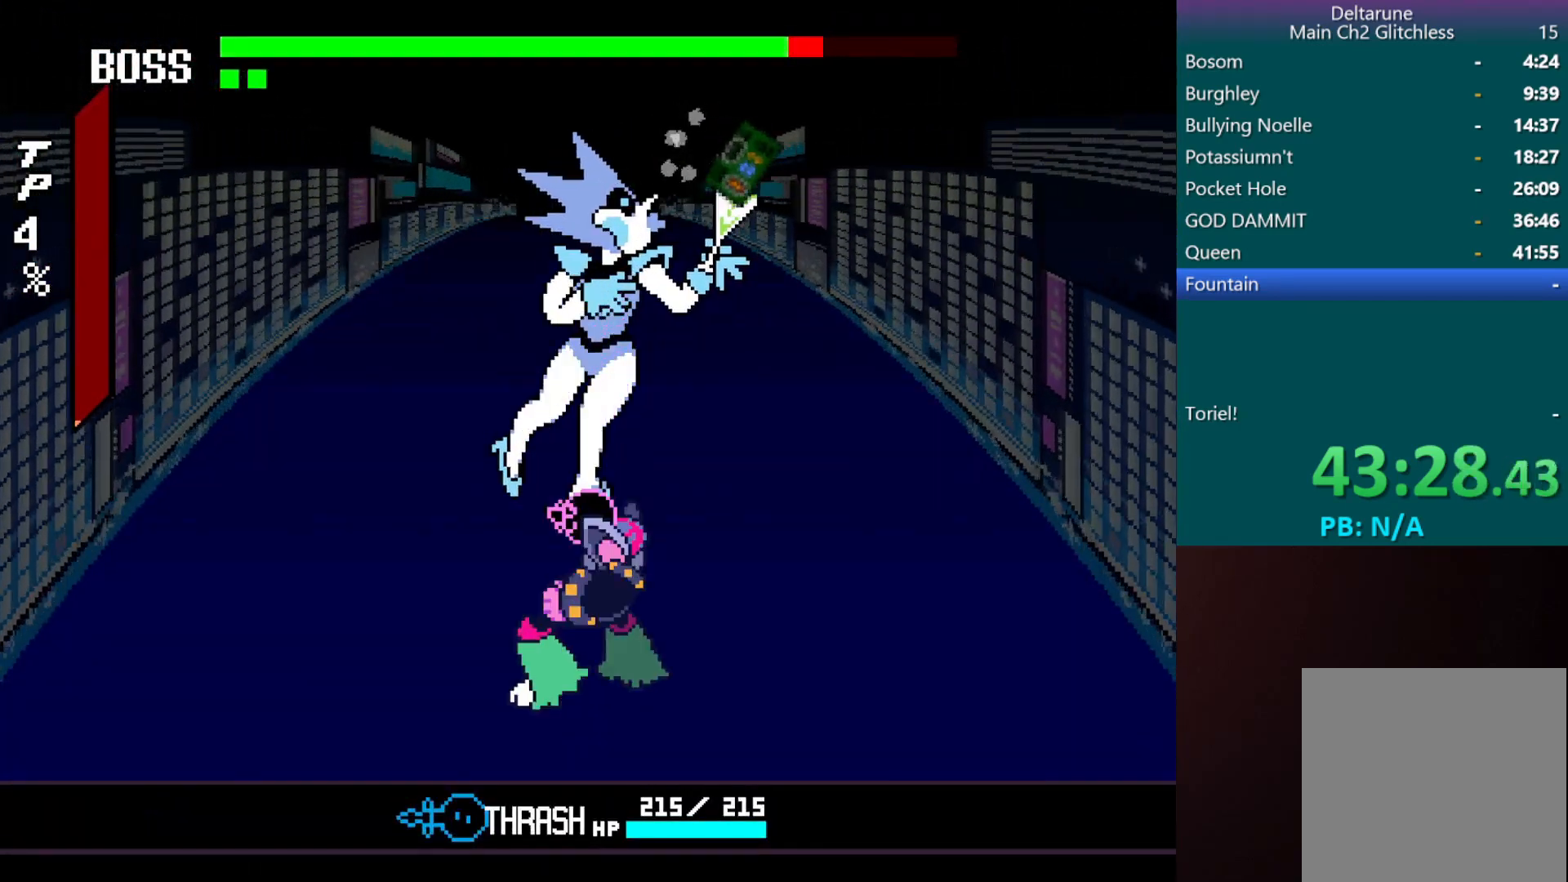
{"keys": [], "events": [[17, "z", "down"], [100, "z", "up"], [150, "z", "down"], [283, "z", "up"]]}
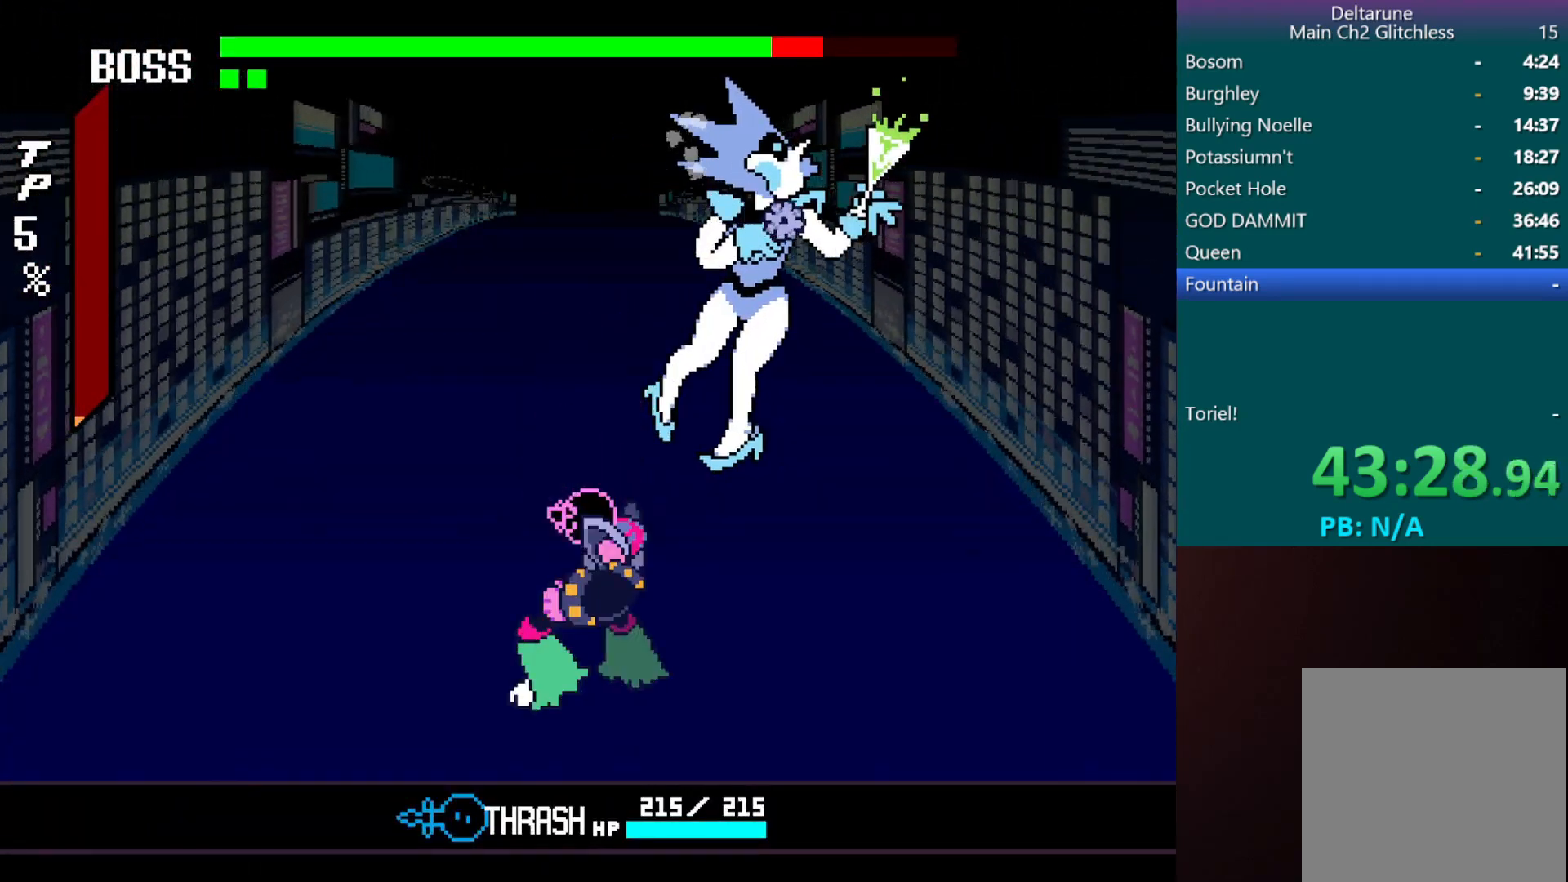
{"keys": [], "events": []}
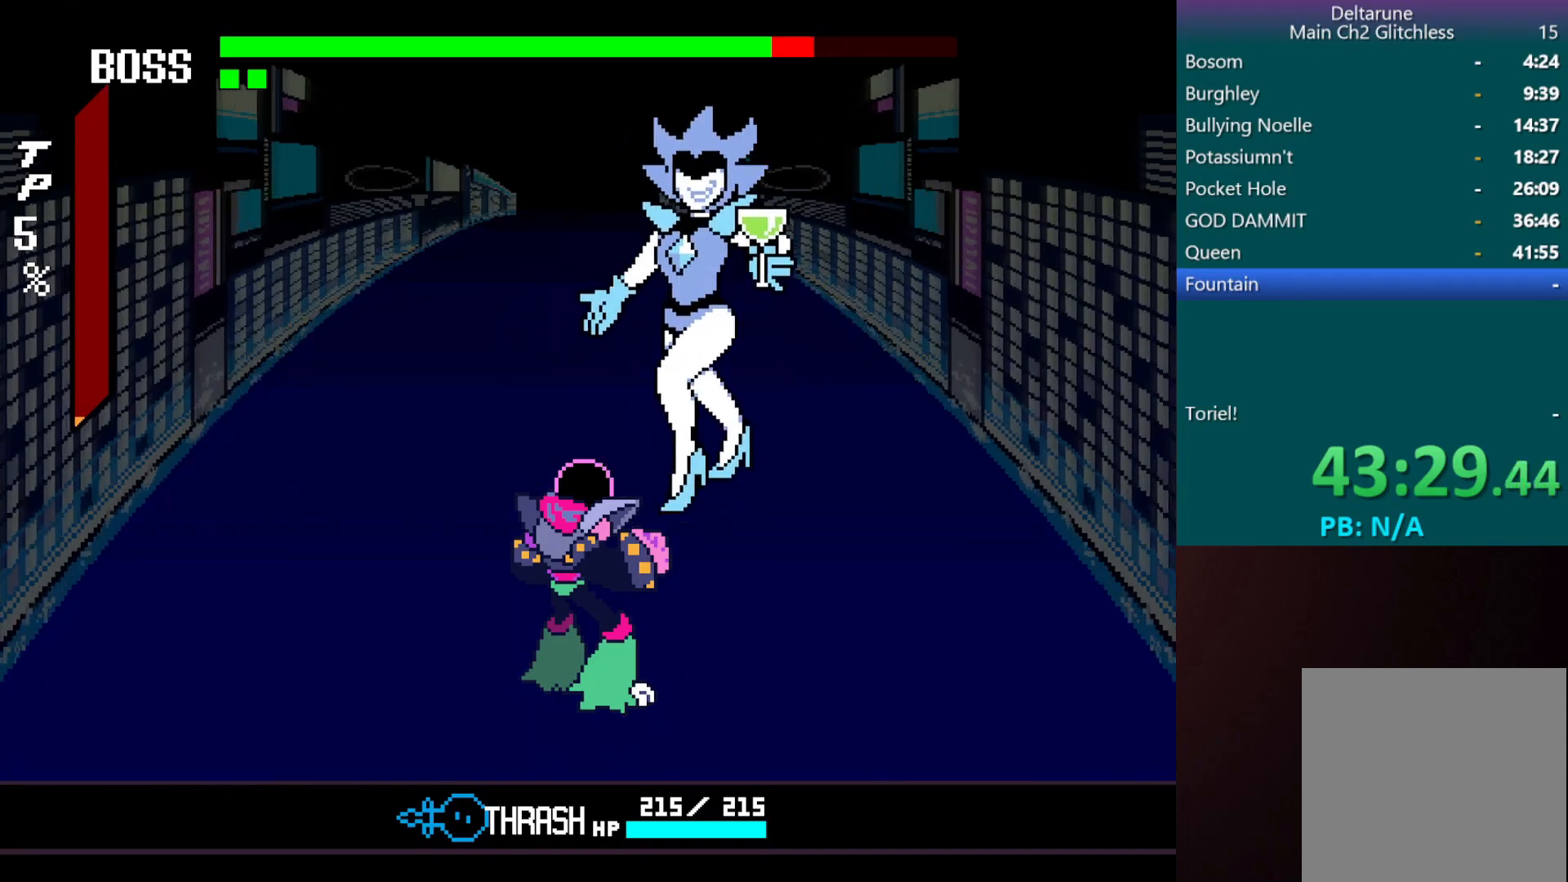
{"keys": ["right"], "events": [[367, "right", "down"]]}
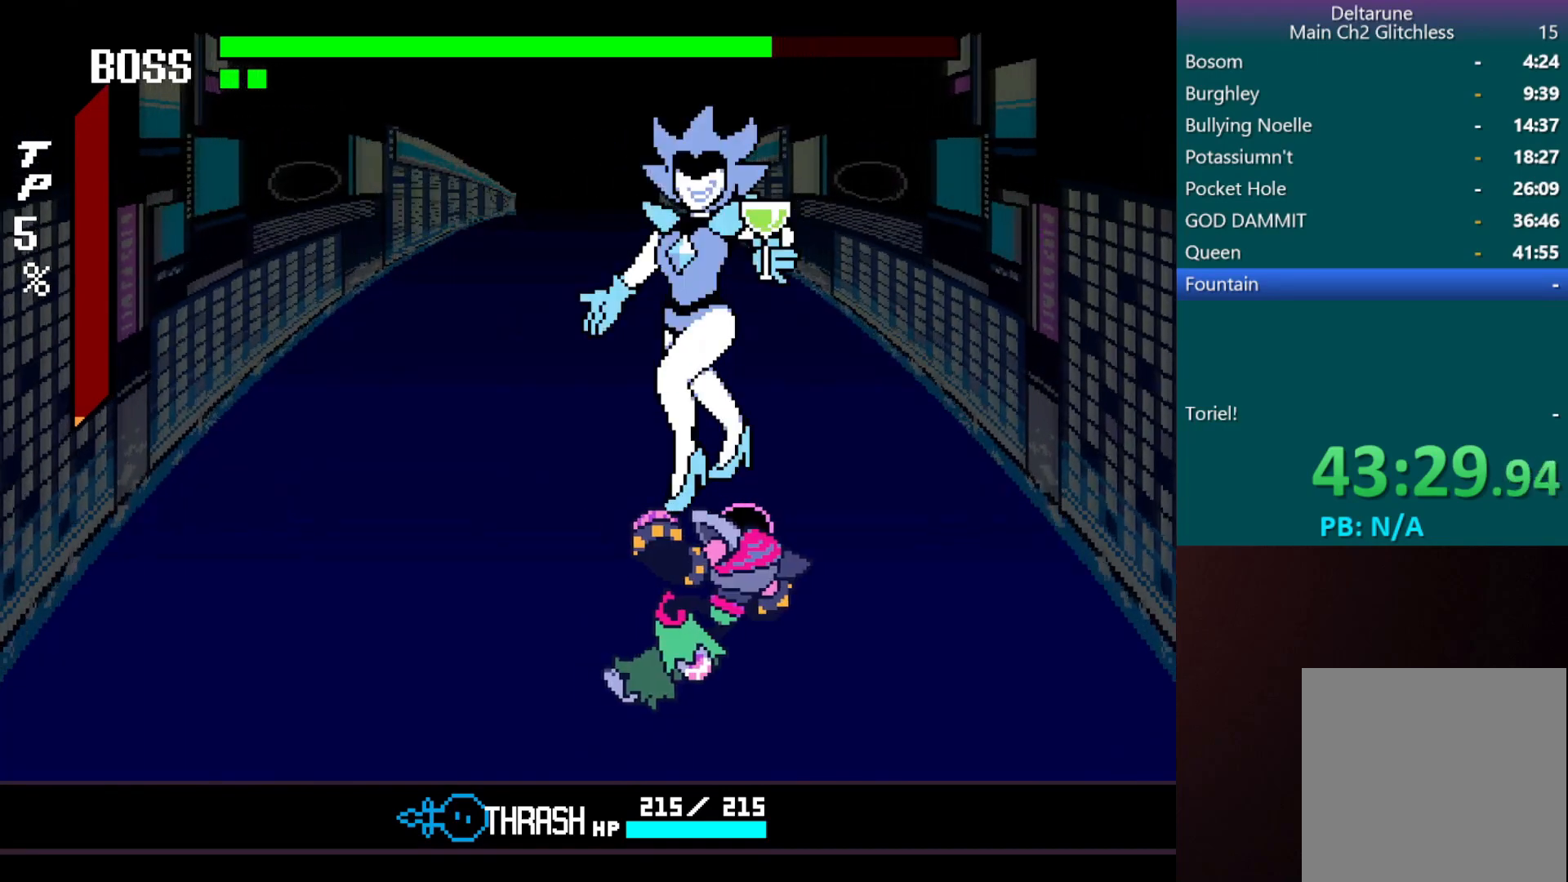
{"keys": ["z"], "events": [[300, "z", "down"], [400, "right", "up"], [400, "z", "up"], [450, "z", "down"]]}
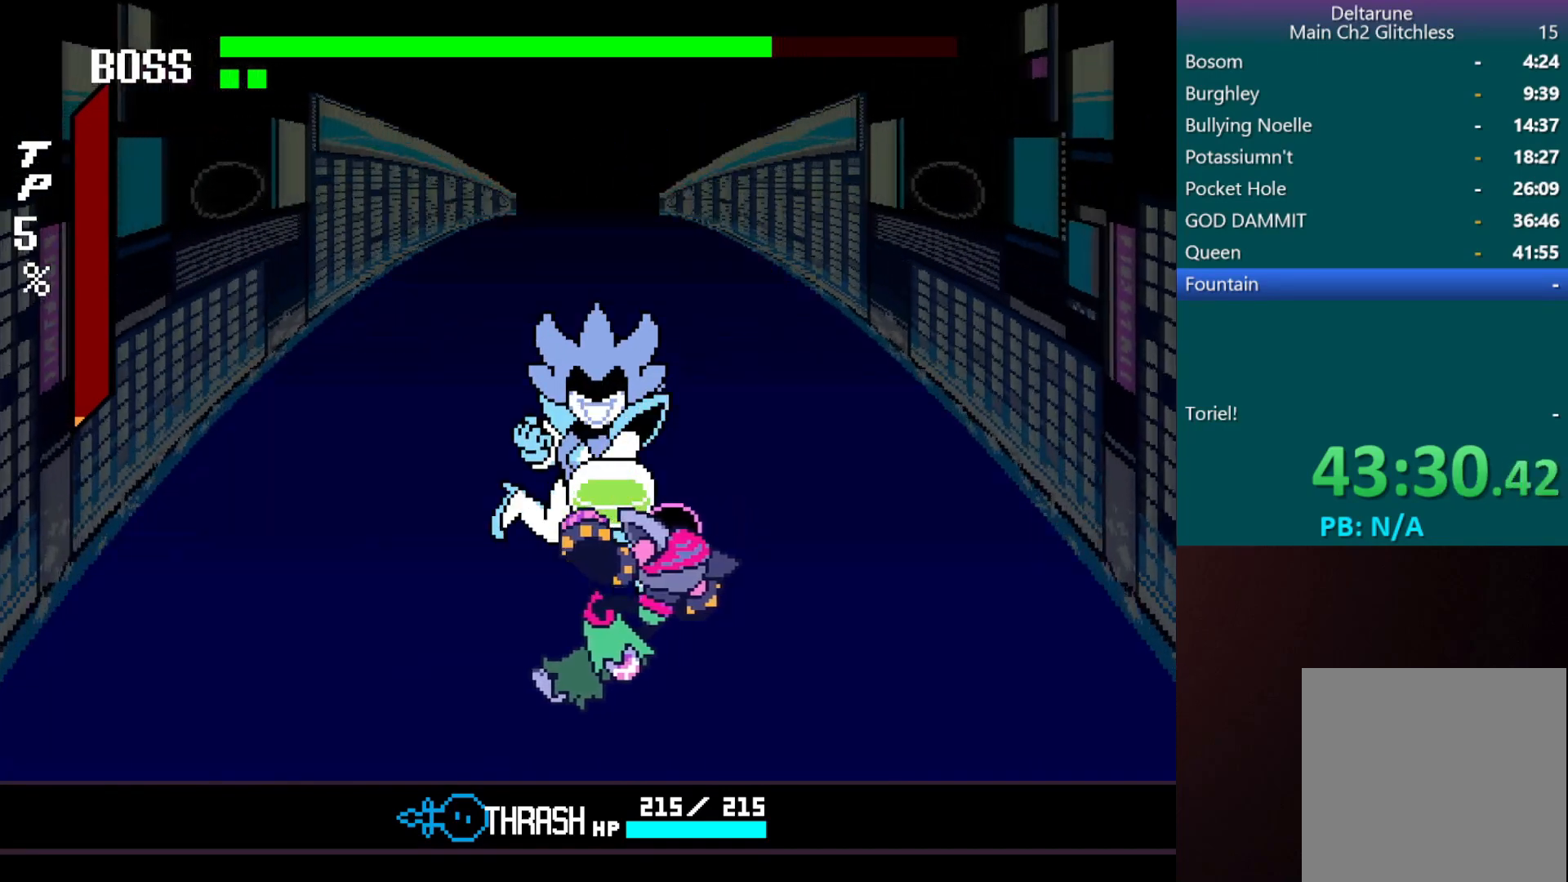
{"keys": [], "events": [[33, "z", "up"], [100, "z", "down"], [183, "z", "up"], [283, "z", "down"], [317, "z", "up"], [417, "z", "down"], [467, "z", "up"]]}
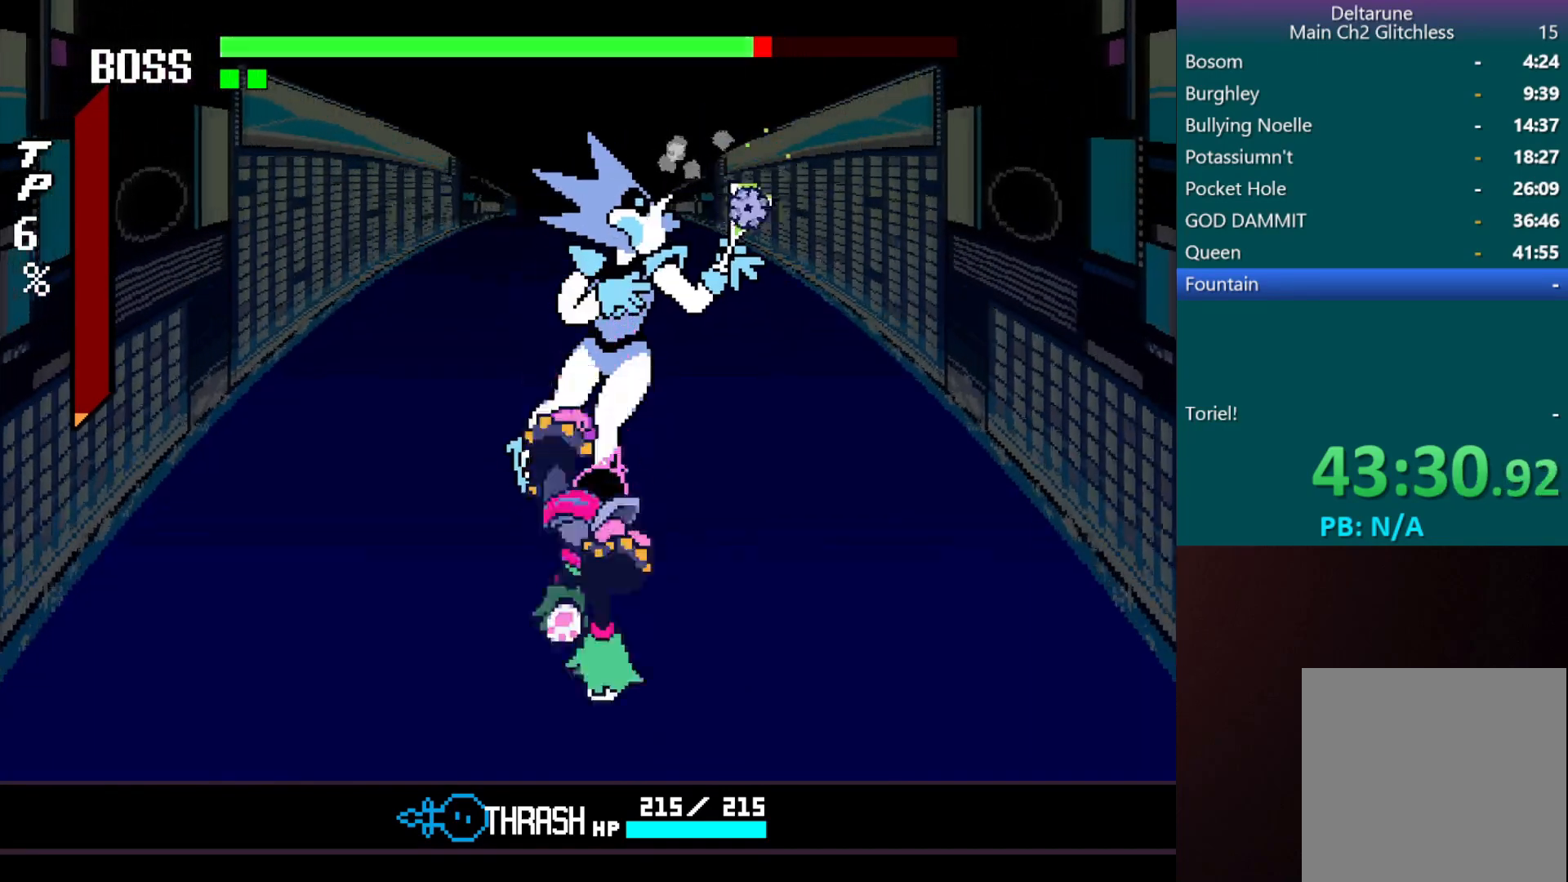
{"keys": ["z"], "events": [[67, "z", "down"], [100, "z", "up"], [200, "z", "down"], [300, "z", "up"], [350, "z", "down"], [433, "z", "up"], [483, "z", "down"]]}
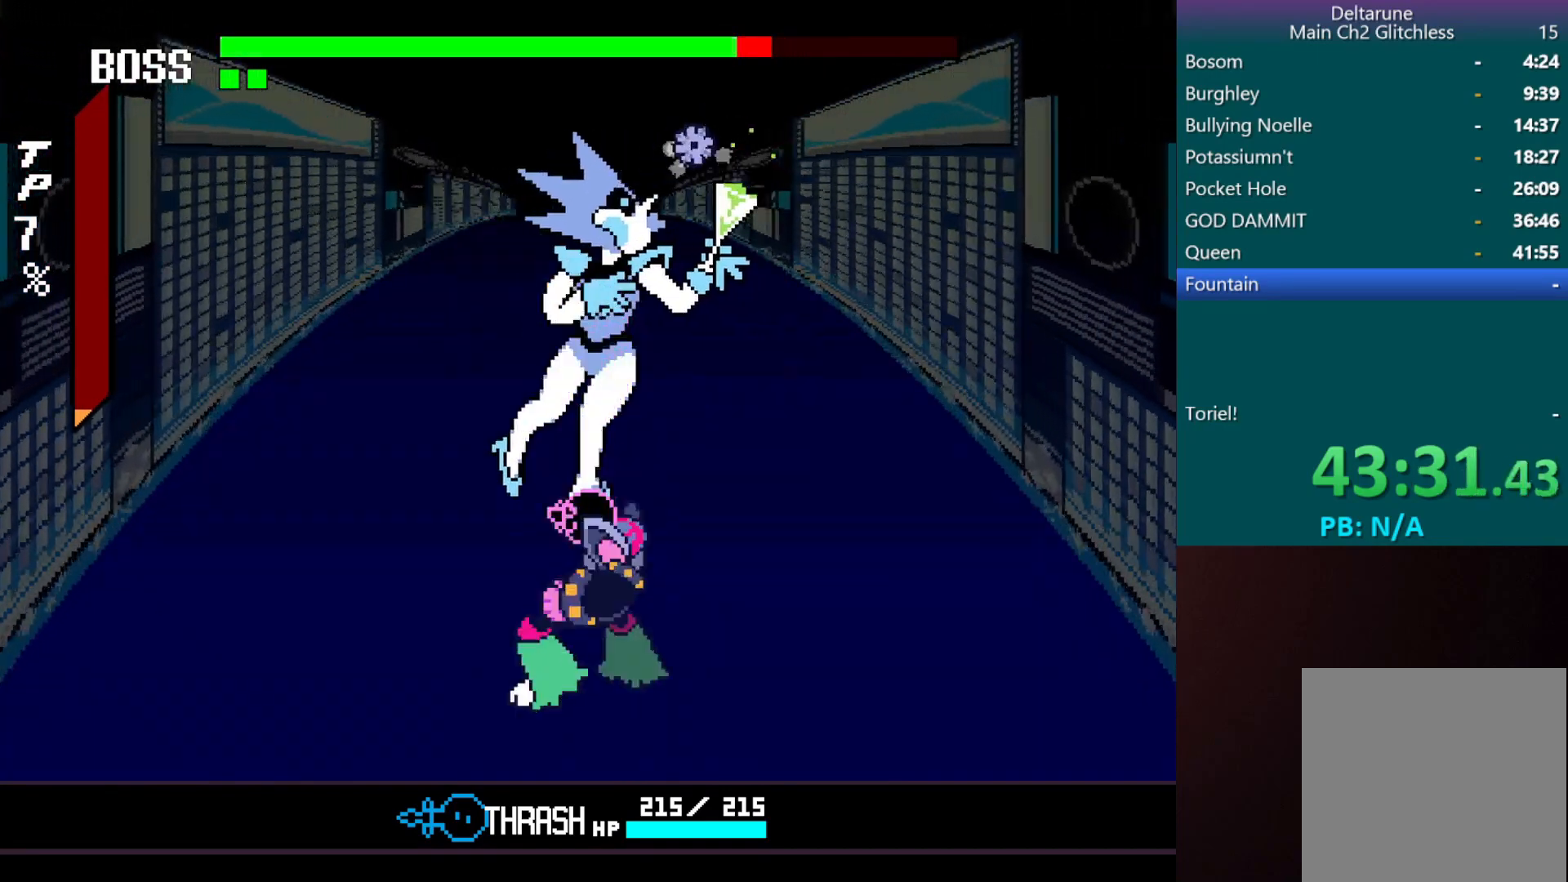
{"keys": ["z"], "events": [[83, "z", "up"], [167, "z", "down"], [267, "z", "up"], [317, "z", "down"], [417, "z", "up"], [467, "z", "down"]]}
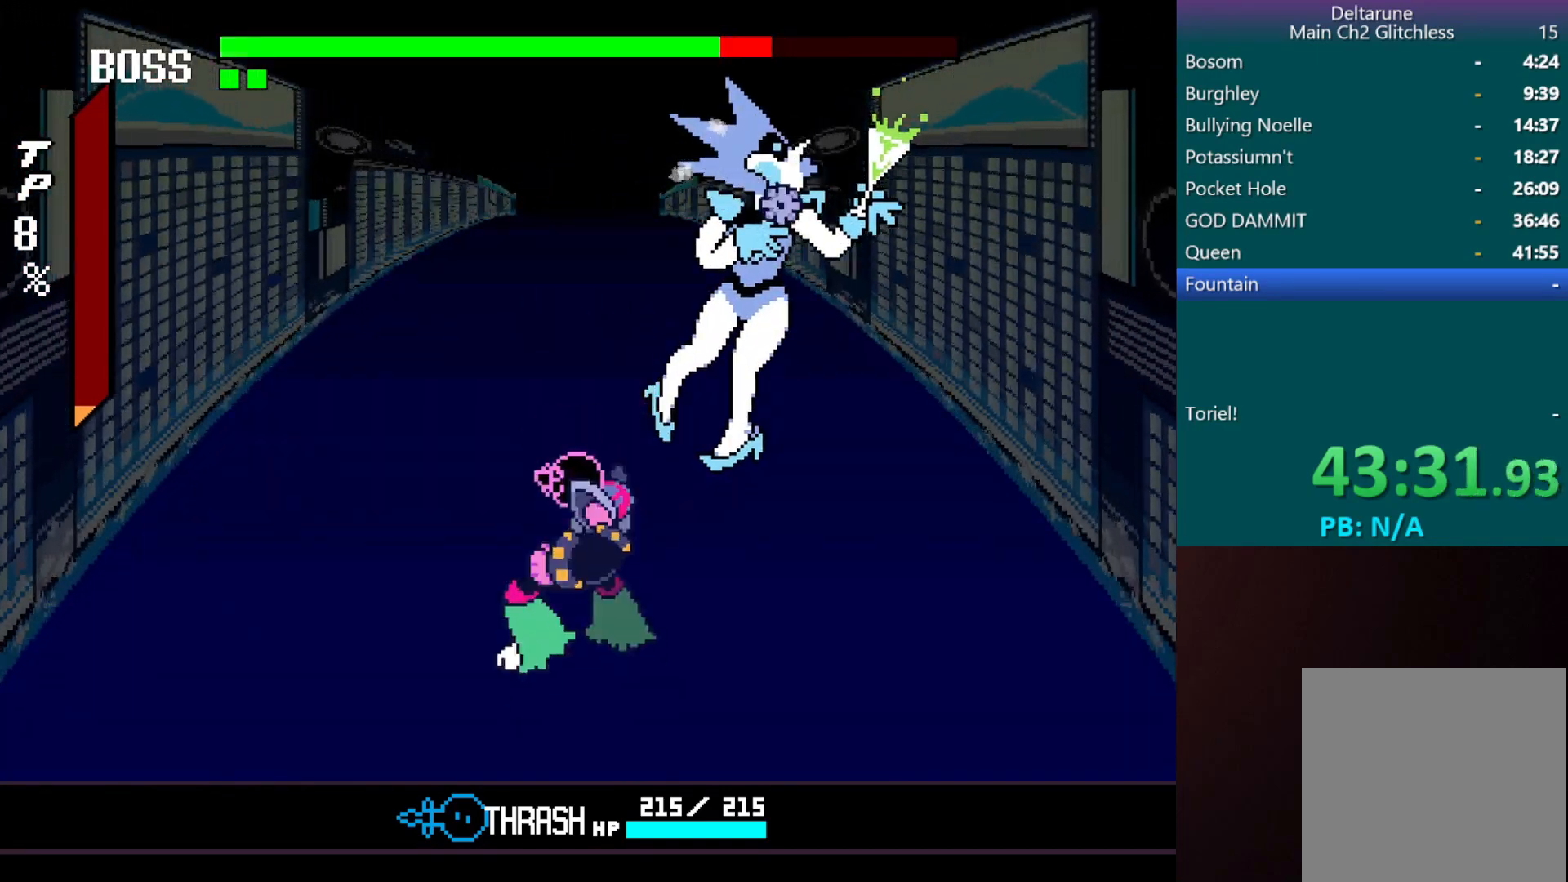
{"keys": [], "events": [[50, "z", "up"], [100, "z", "down"], [233, "z", "up"]]}
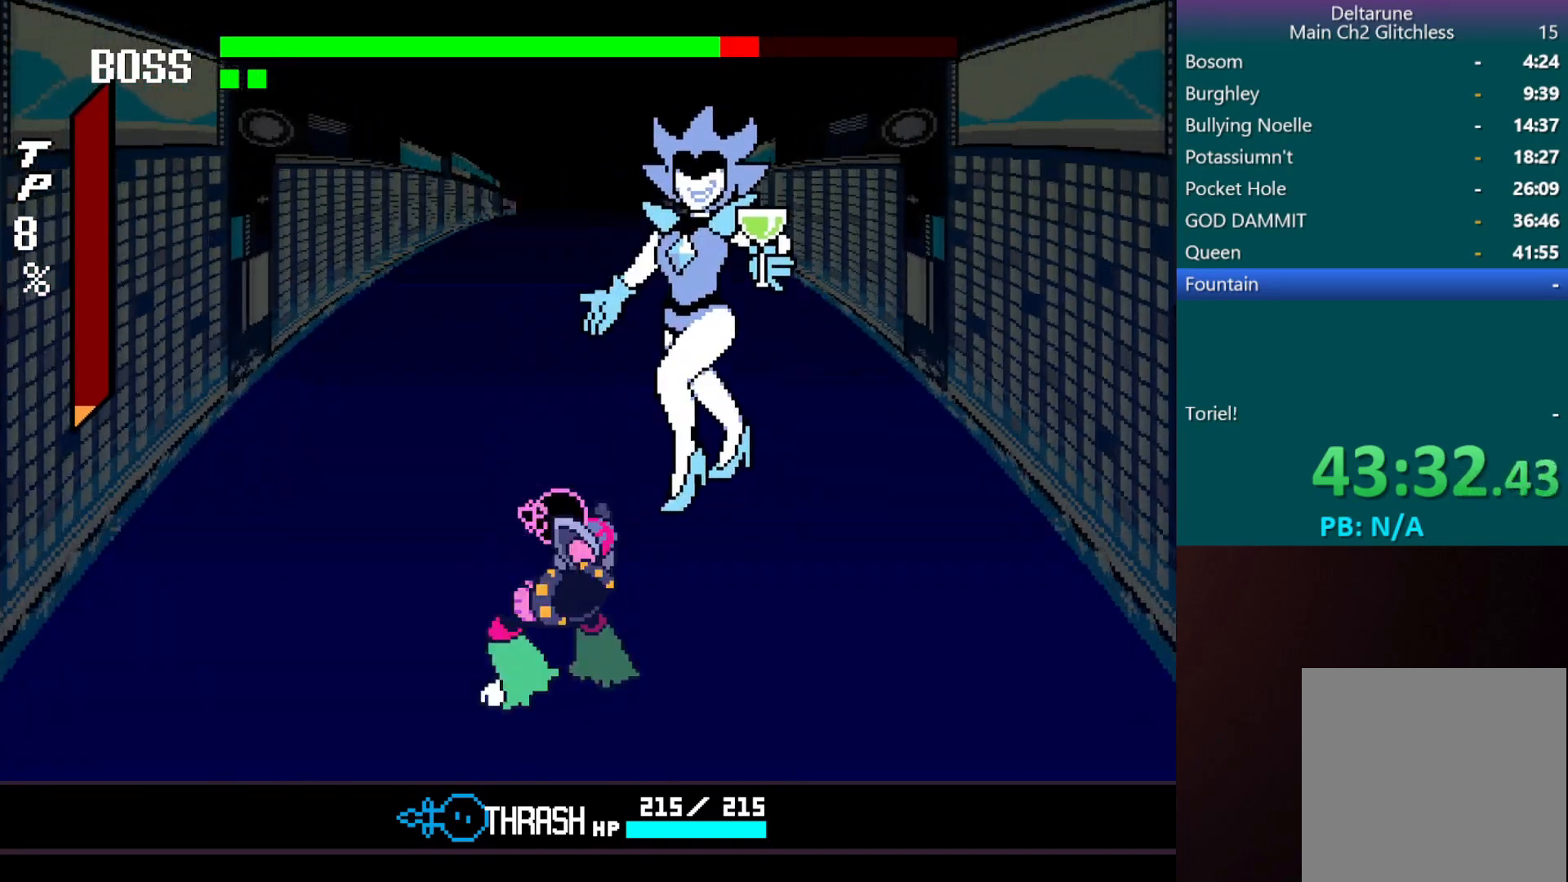
{"keys": ["right"], "events": [[400, "right", "down"]]}
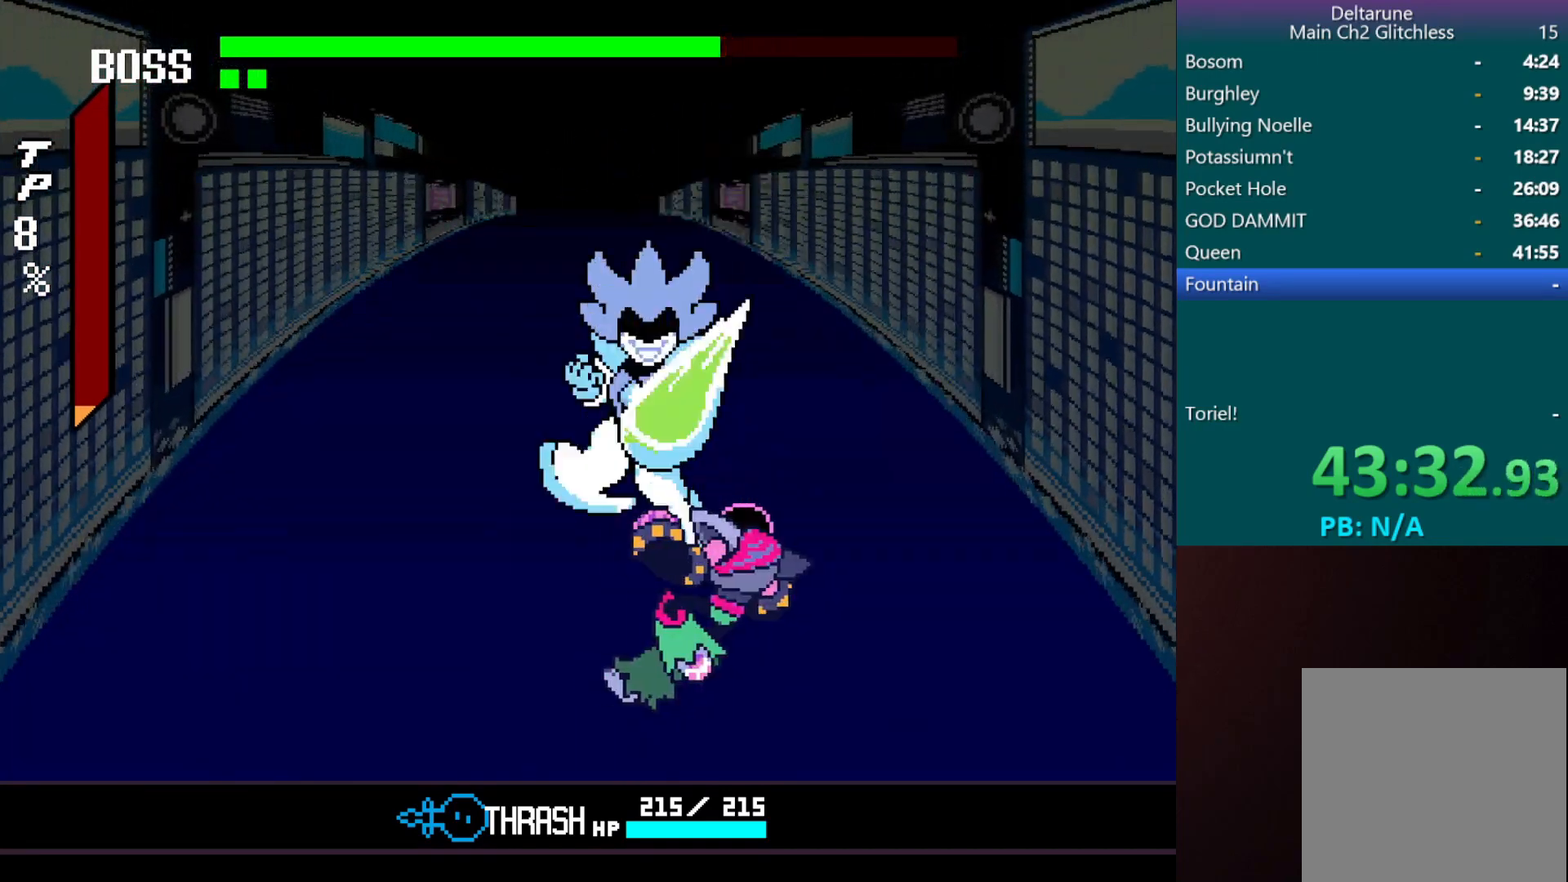
{"keys": ["z"], "events": [[217, "z", "down"], [267, "right", "up"], [300, "z", "up"], [350, "z", "down"], [450, "z", "up"], [500, "z", "down"]]}
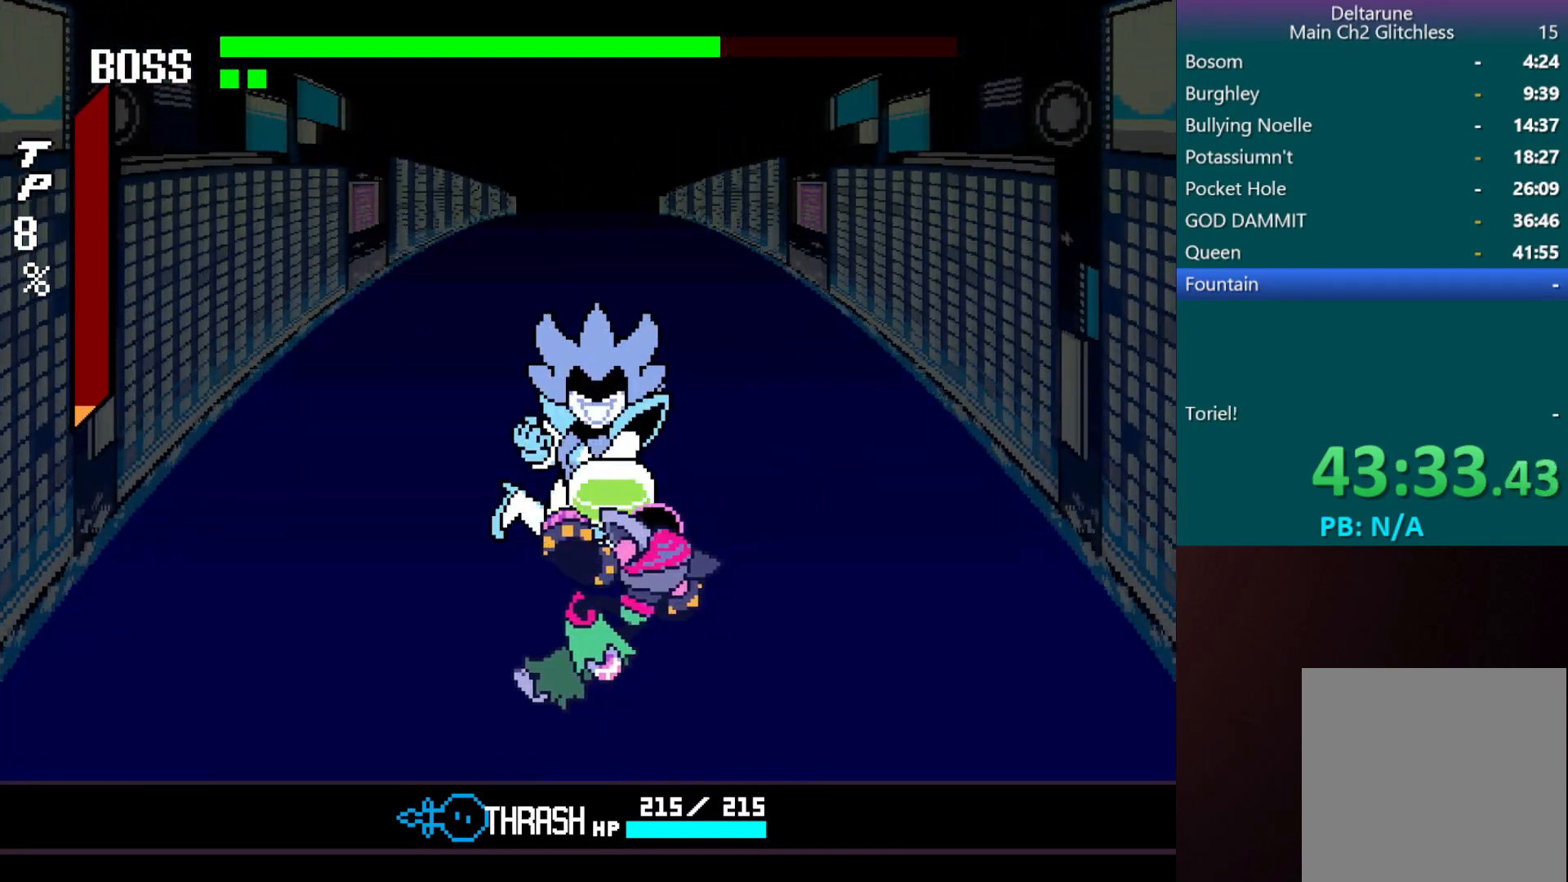
{"keys": ["z"], "events": [[83, "z", "up"], [133, "z", "down"], [233, "z", "up"], [317, "z", "down"], [367, "z", "up"], [467, "z", "down"]]}
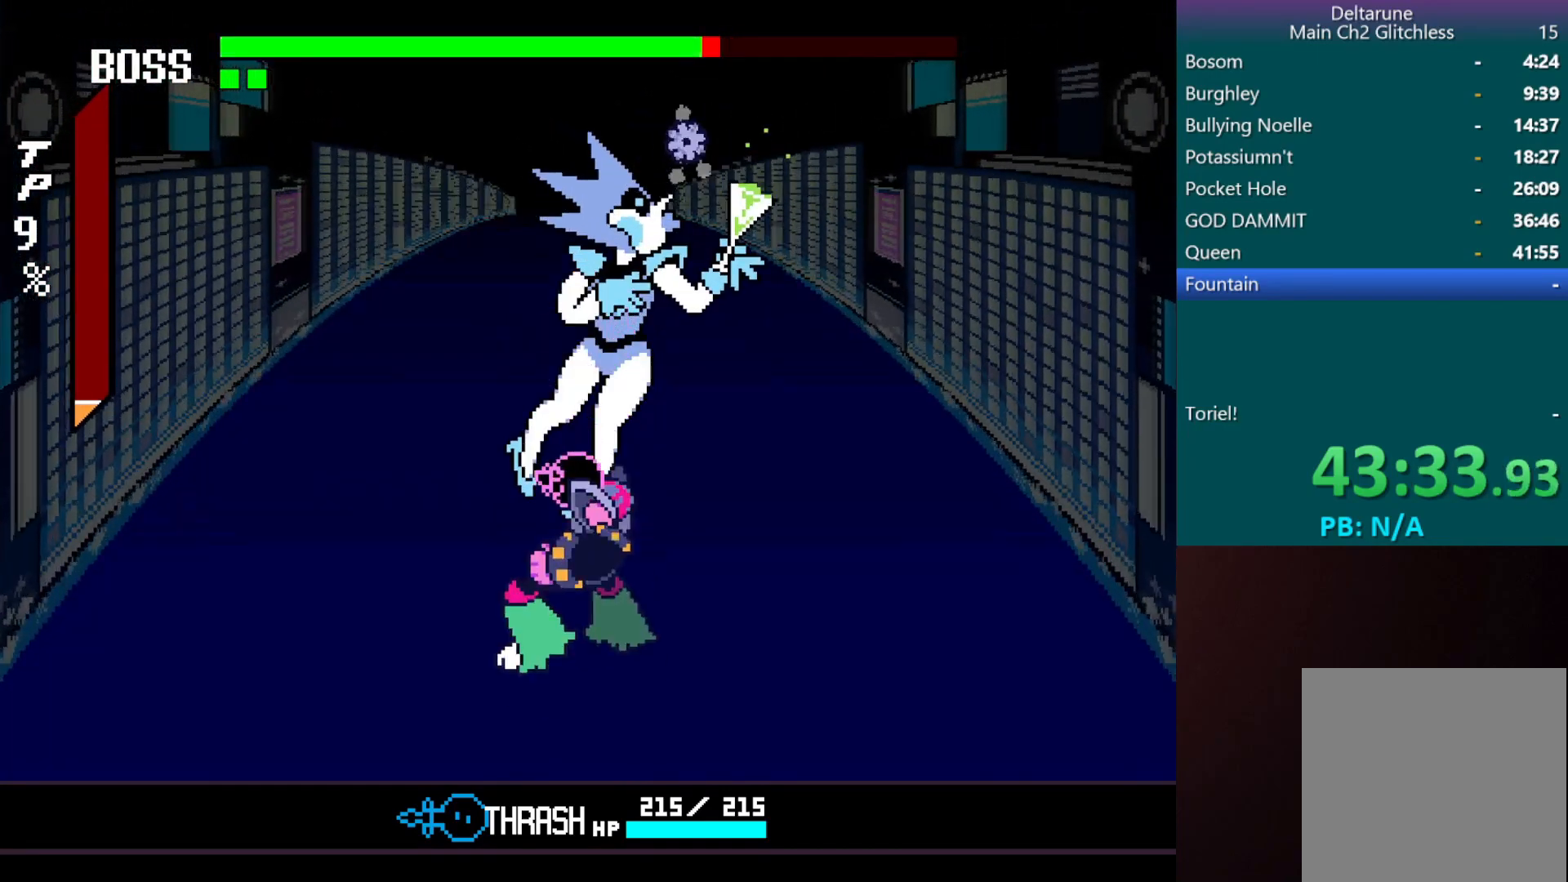
{"keys": ["z"], "events": [[67, "z", "up"], [100, "z", "down"], [200, "z", "up"], [283, "z", "down"], [333, "z", "up"], [433, "z", "down"]]}
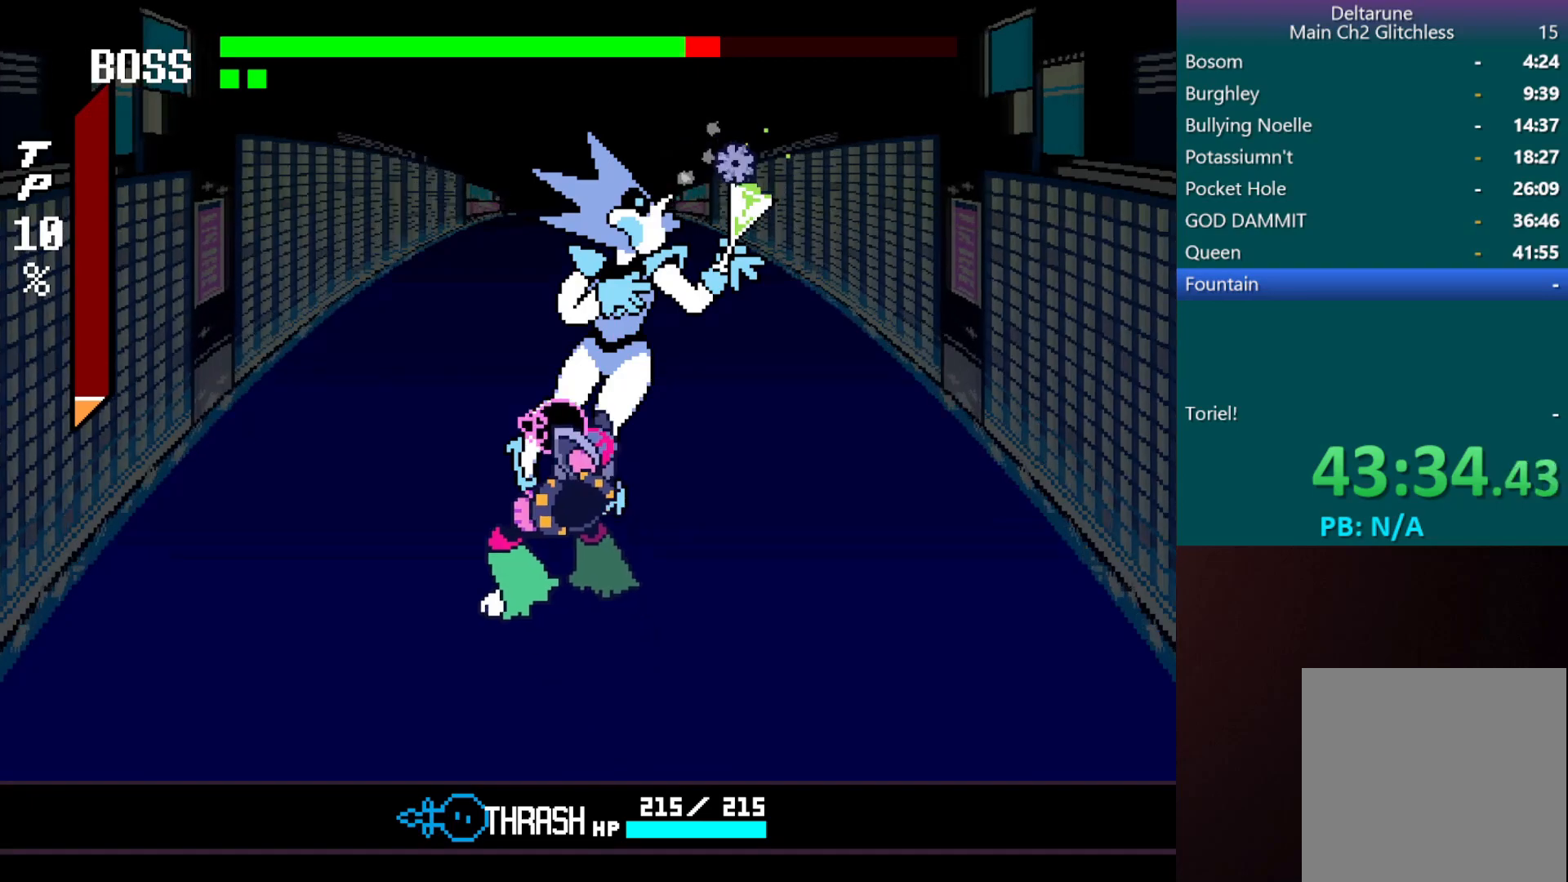
{"keys": [], "events": [[17, "z", "up"], [83, "z", "down"], [150, "z", "up"]]}
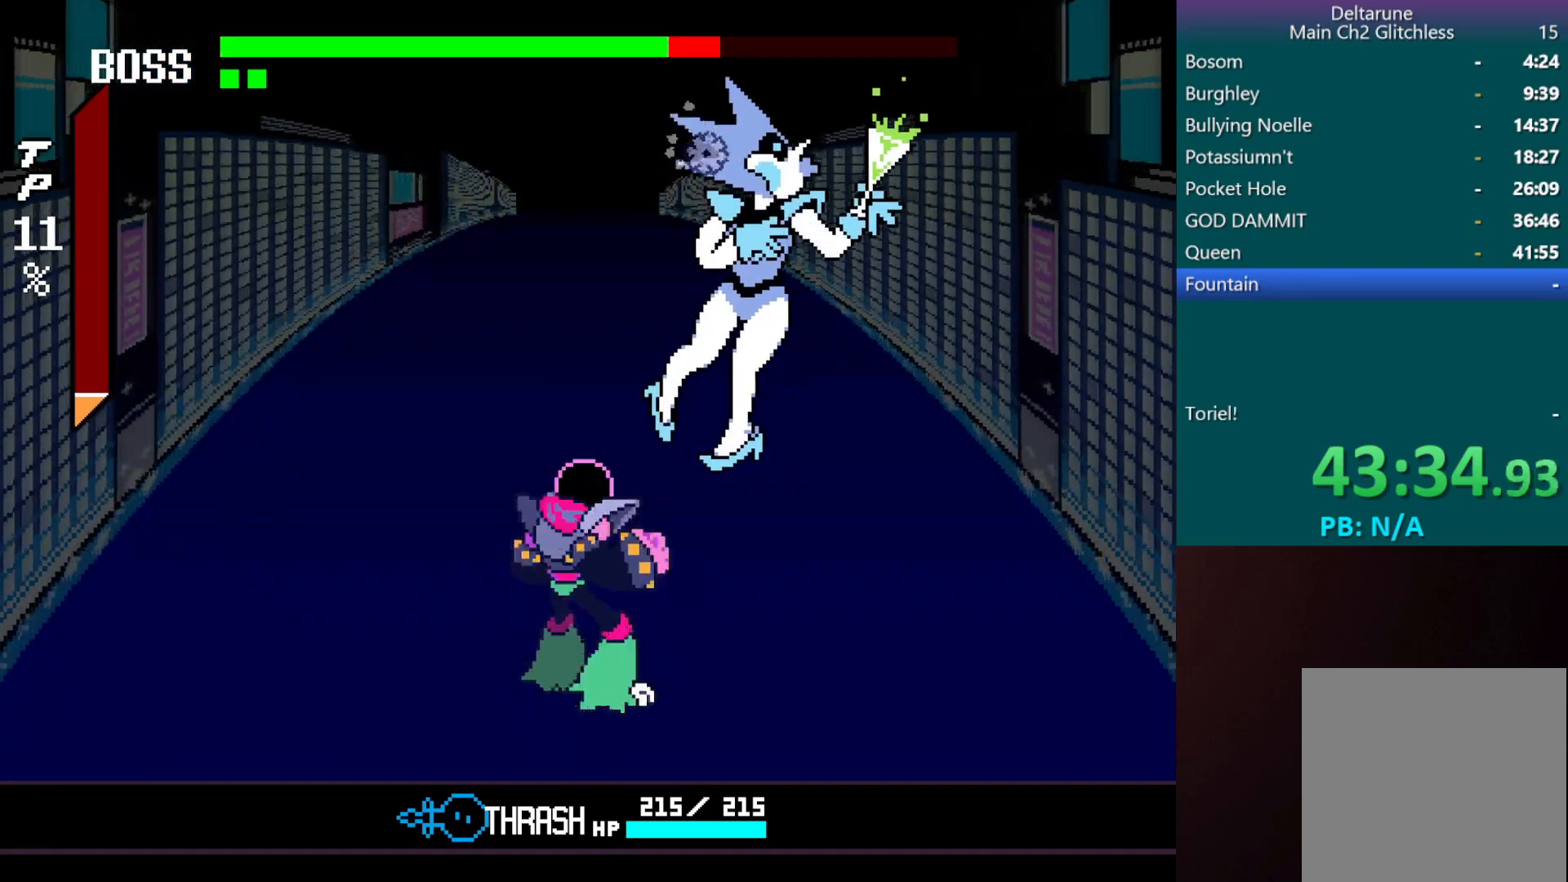
{"keys": [], "events": []}
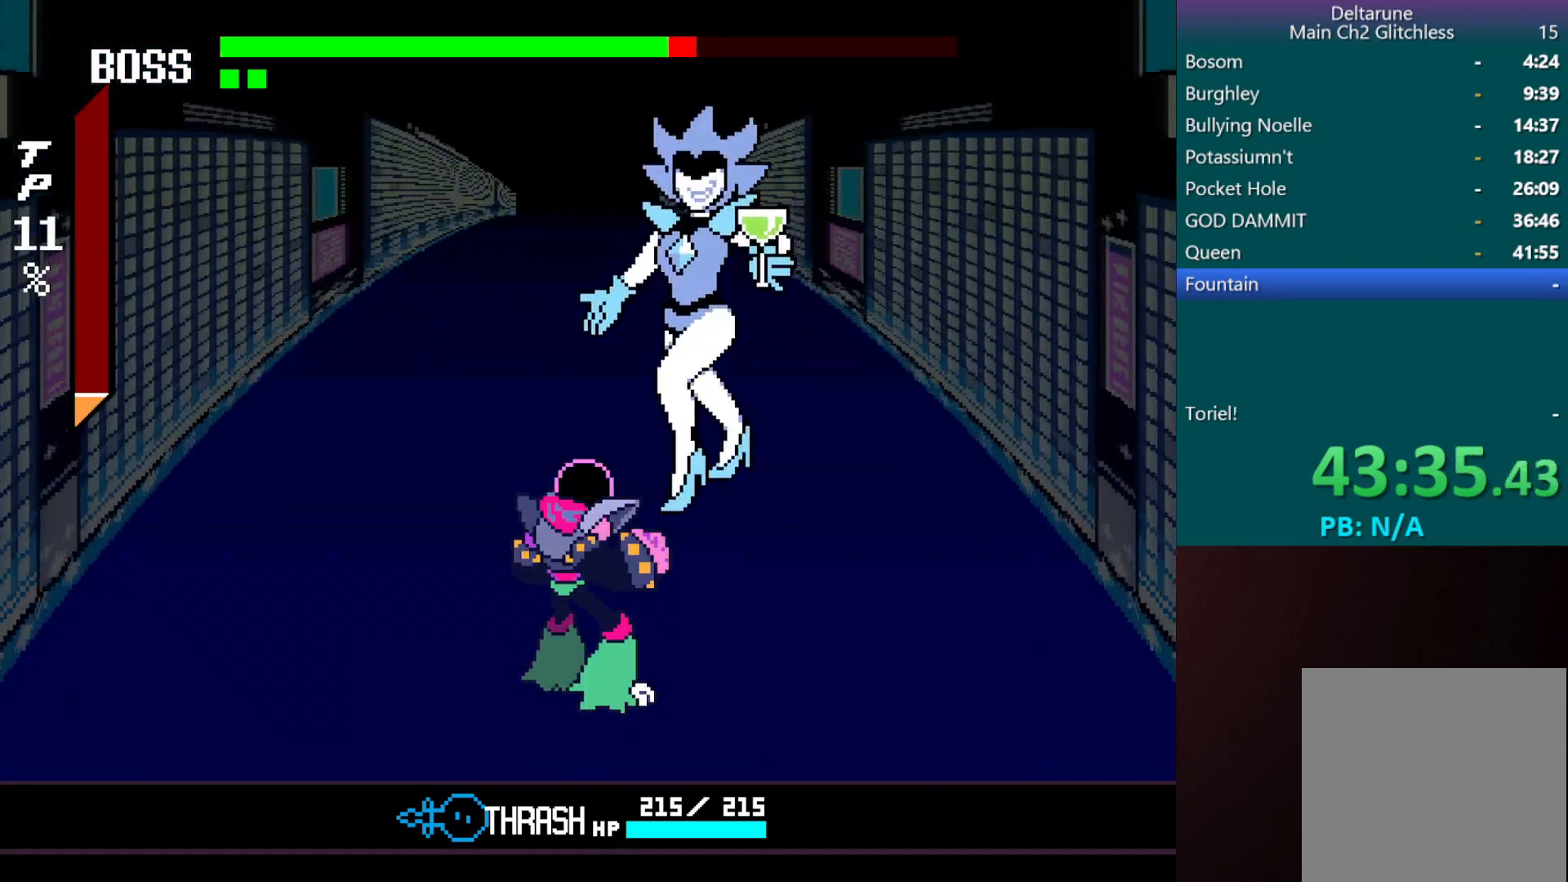
{"keys": ["right"], "events": [[250, "right", "down"]]}
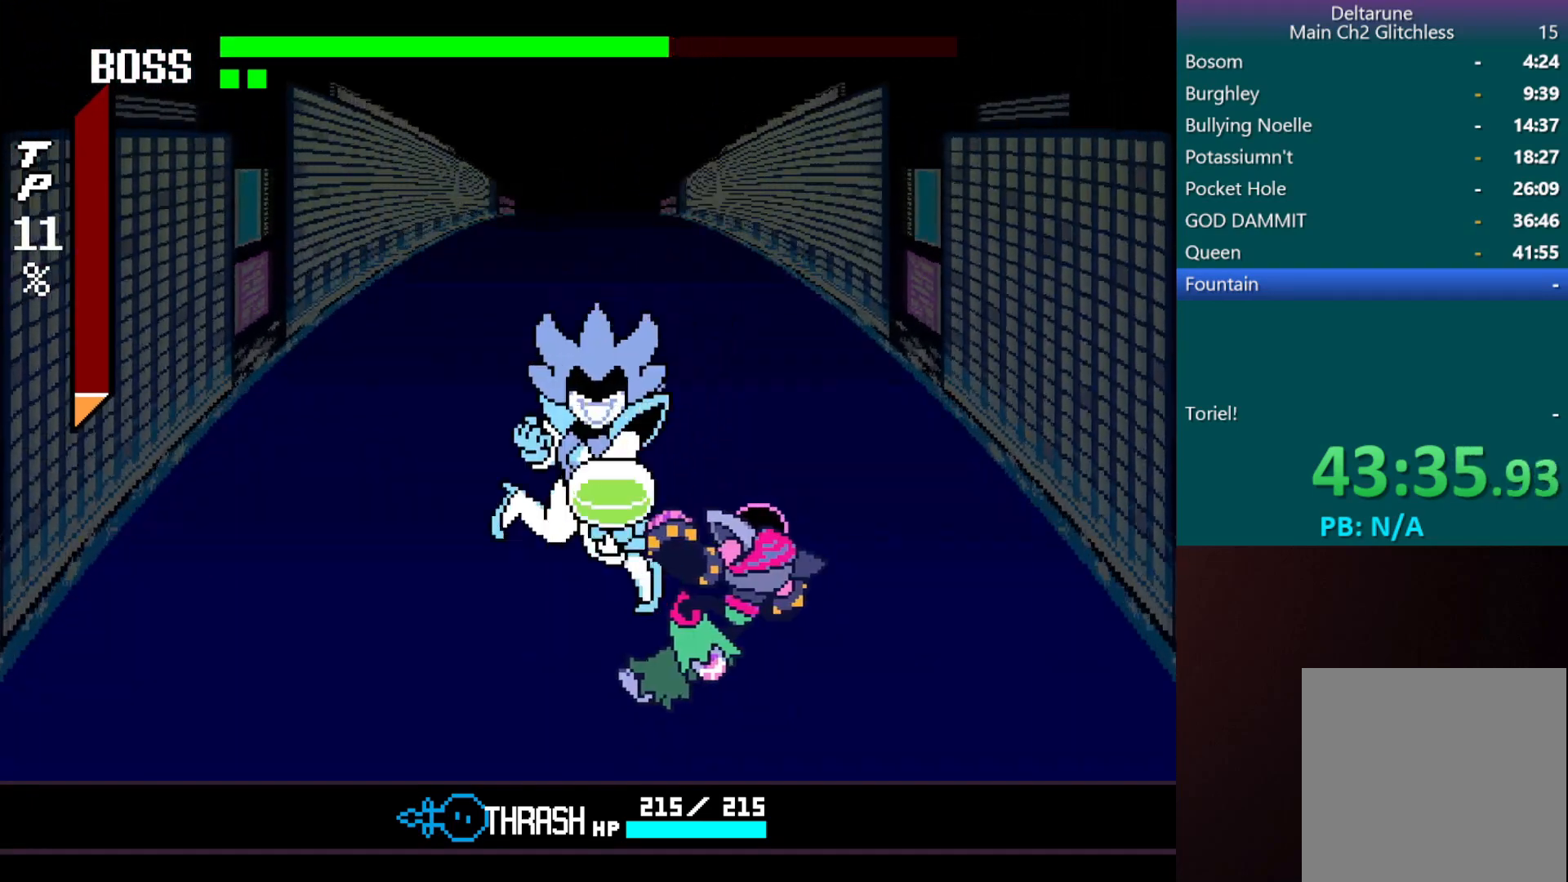
{"keys": ["z"], "events": [[217, "z", "down"], [267, "right", "up"], [317, "z", "up"], [350, "z", "down"], [450, "z", "up"], [500, "z", "down"]]}
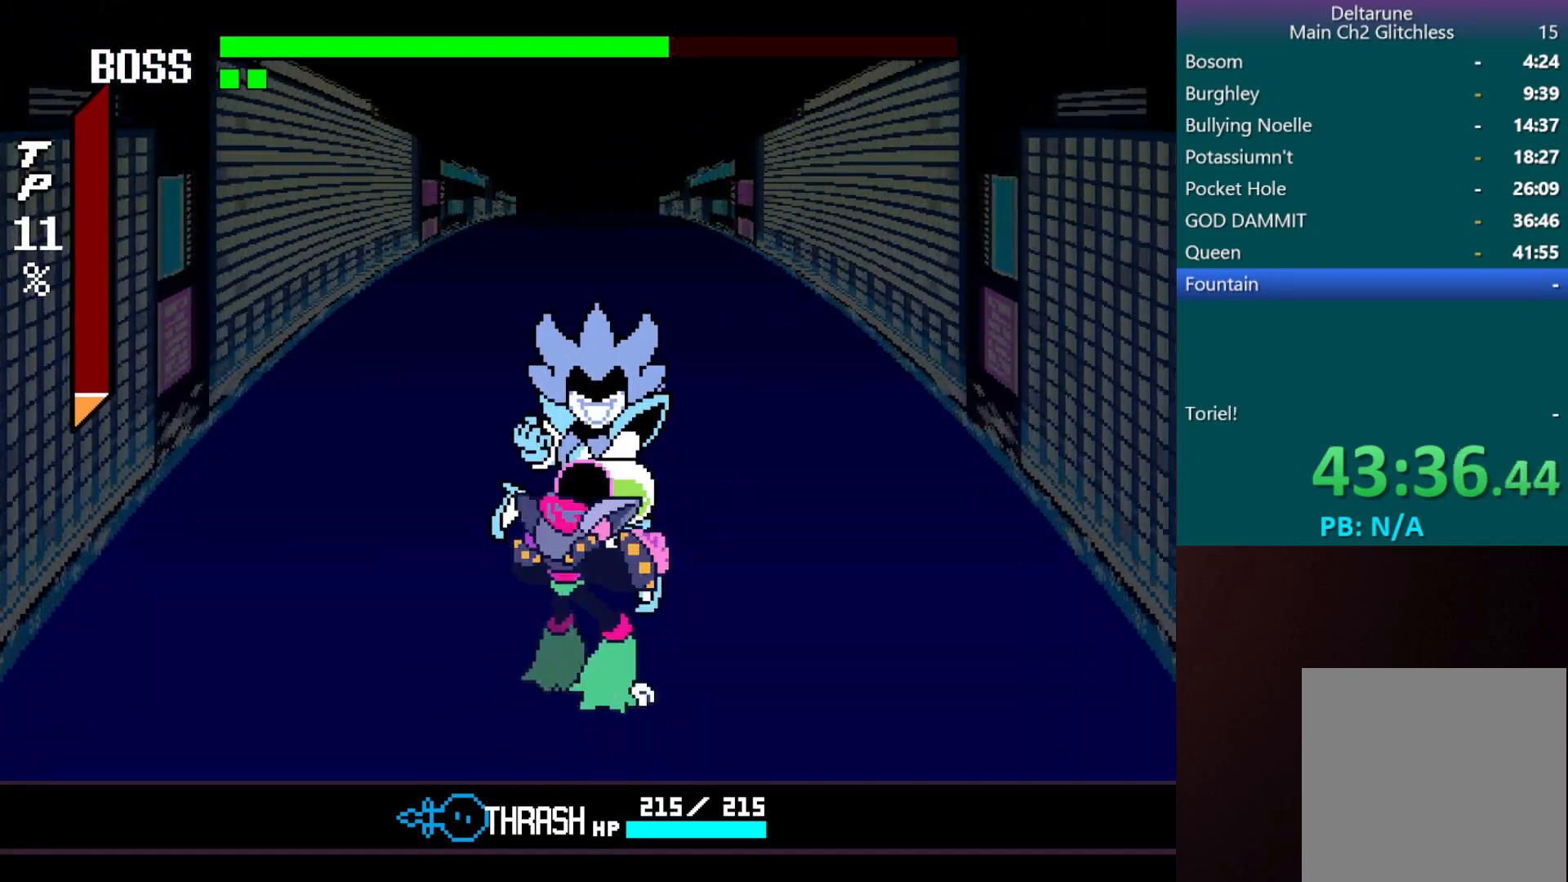
{"keys": ["z"], "events": [[83, "z", "up"], [183, "z", "down"], [283, "z", "up"], [333, "z", "down"], [417, "z", "up"], [467, "z", "down"]]}
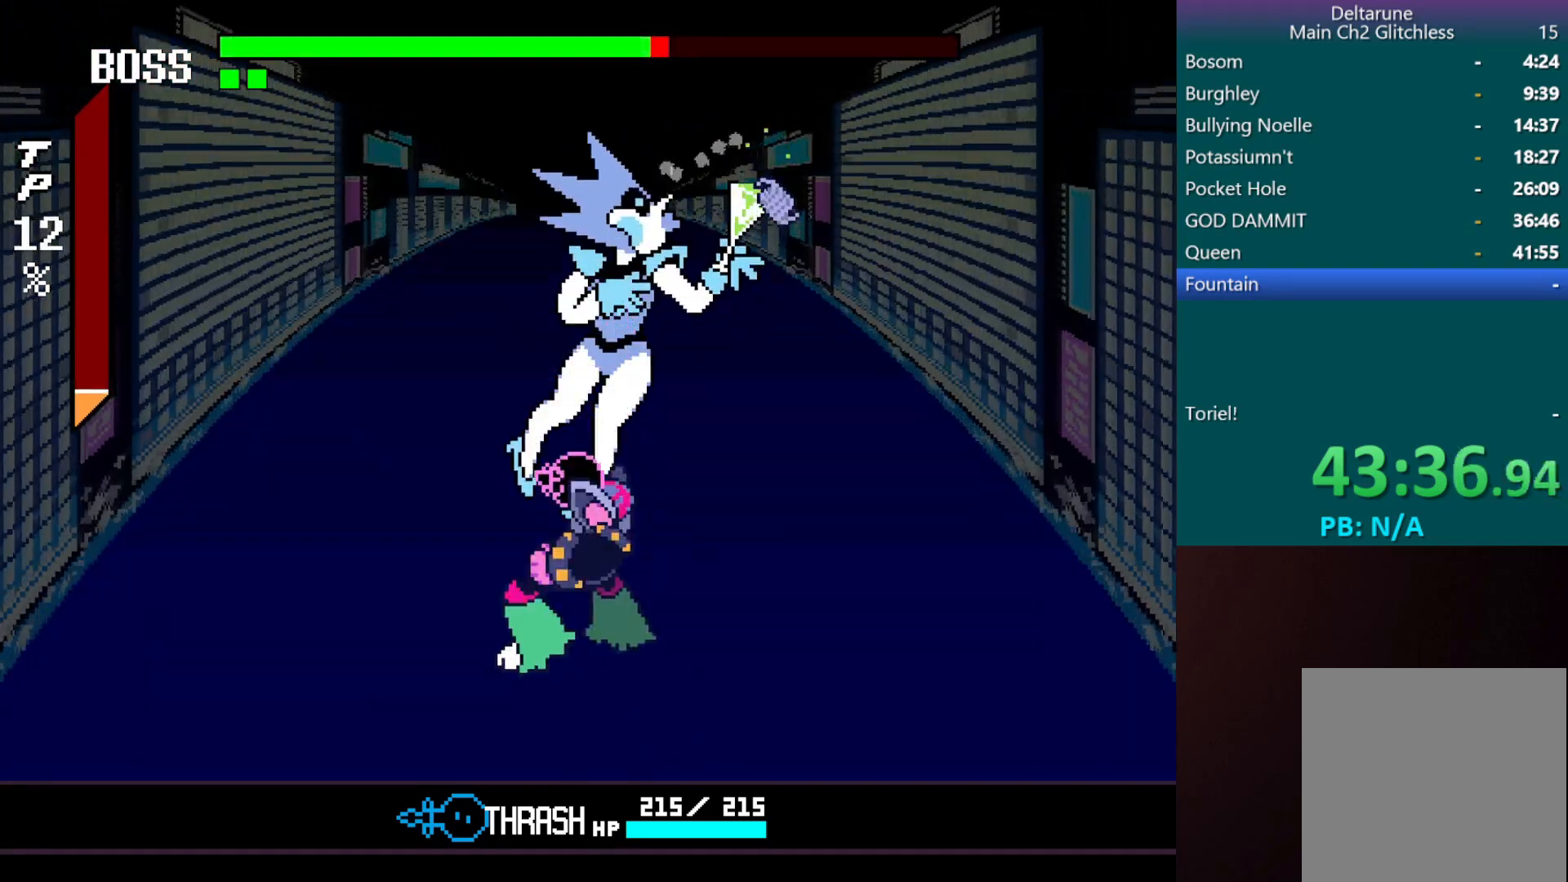
{"keys": [], "events": [[67, "z", "up"], [167, "z", "down"], [250, "z", "up"], [300, "z", "down"], [400, "z", "up"]]}
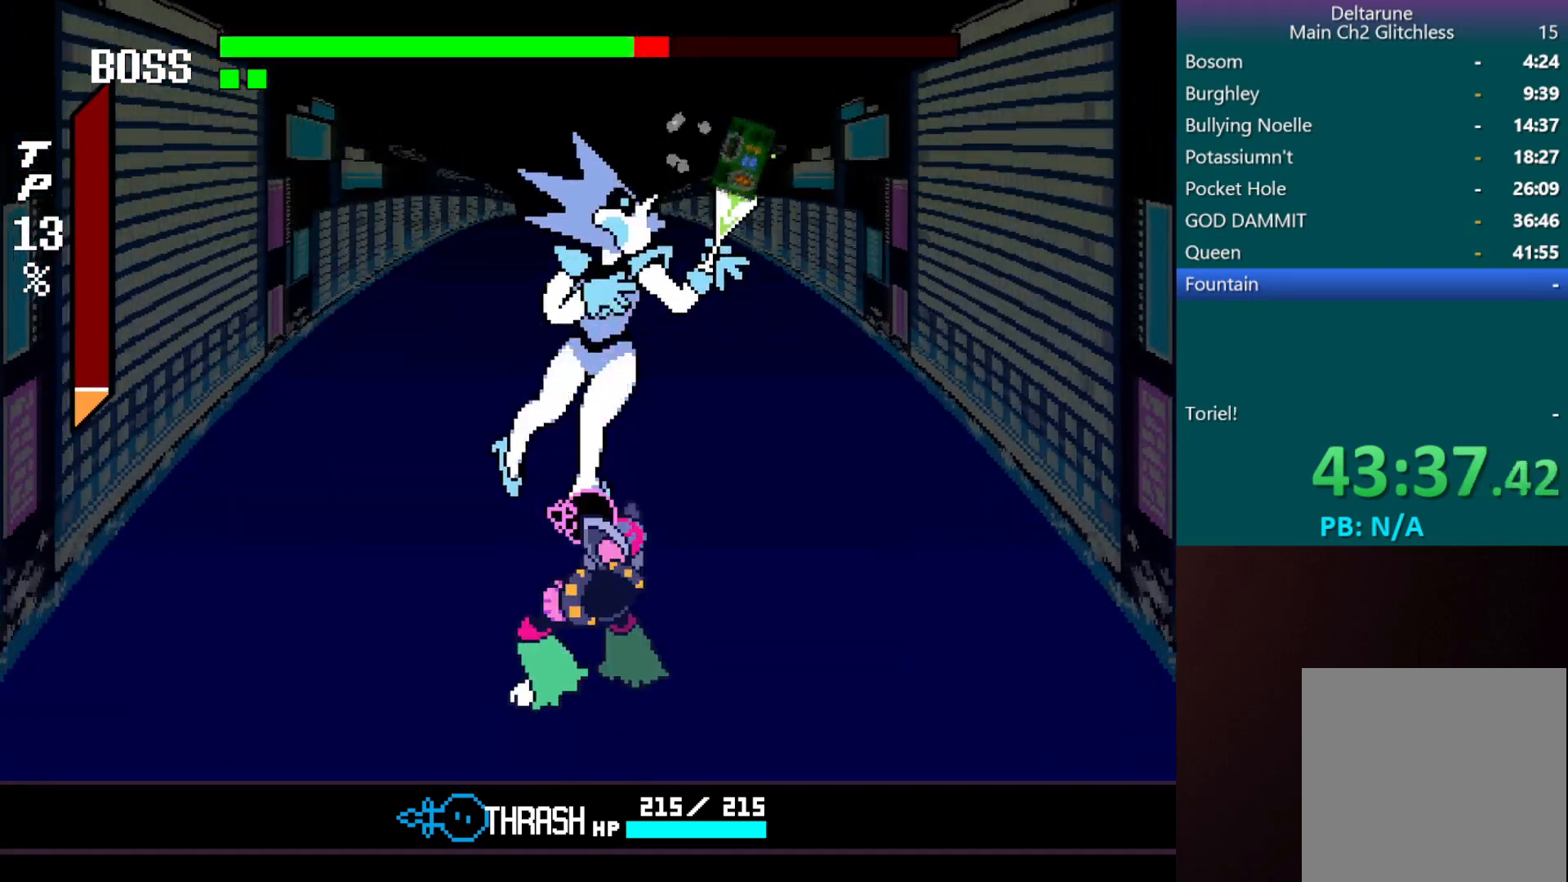
{"keys": [], "events": [[83, "z", "down"], [183, "z", "up"]]}
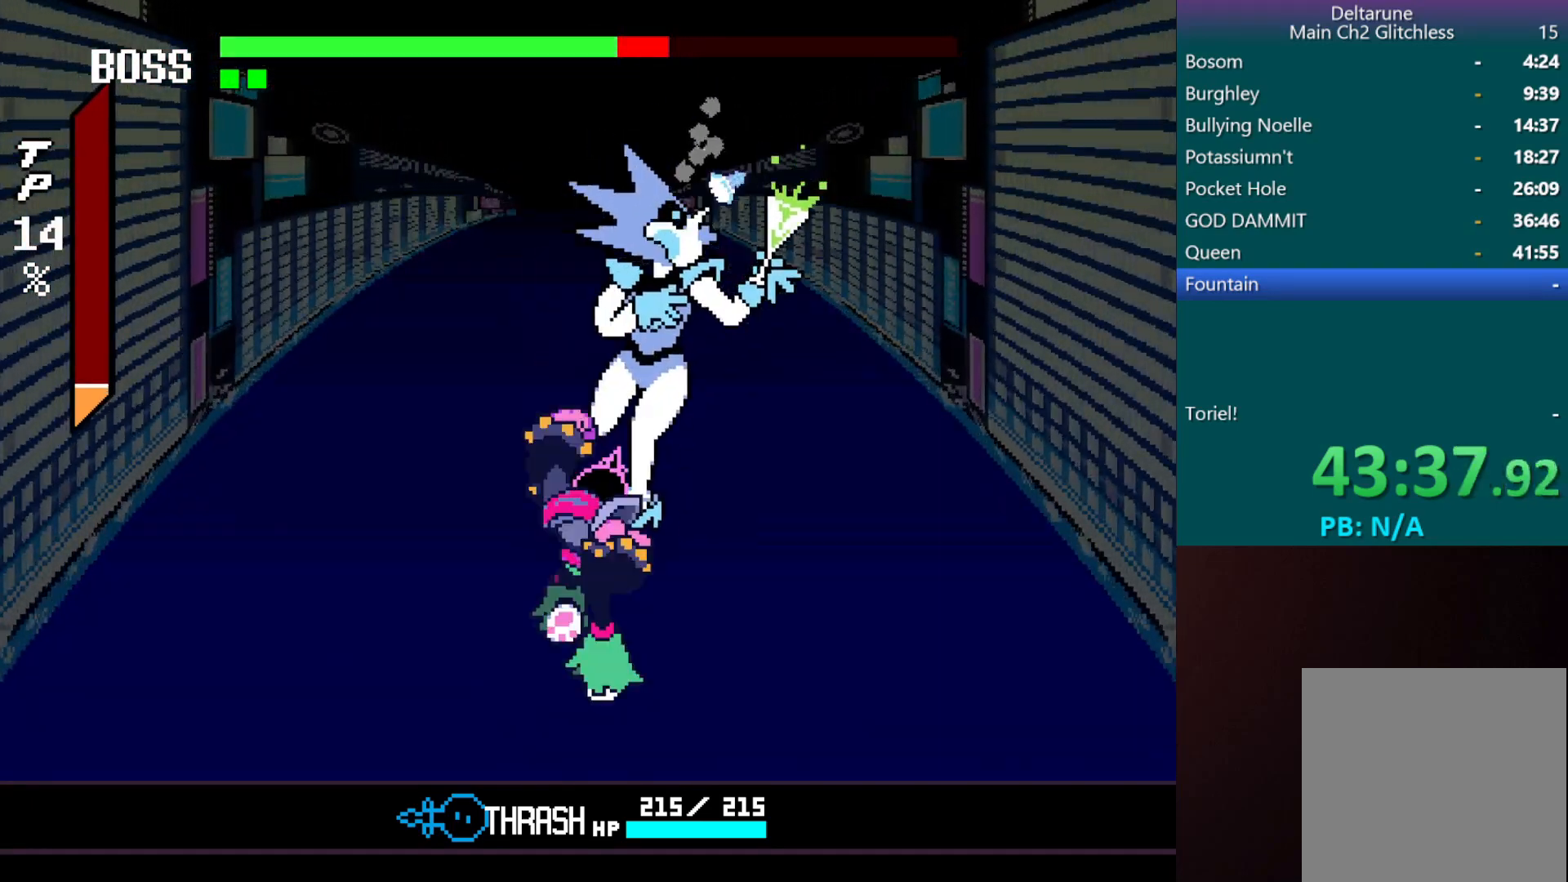
{"keys": [], "events": []}
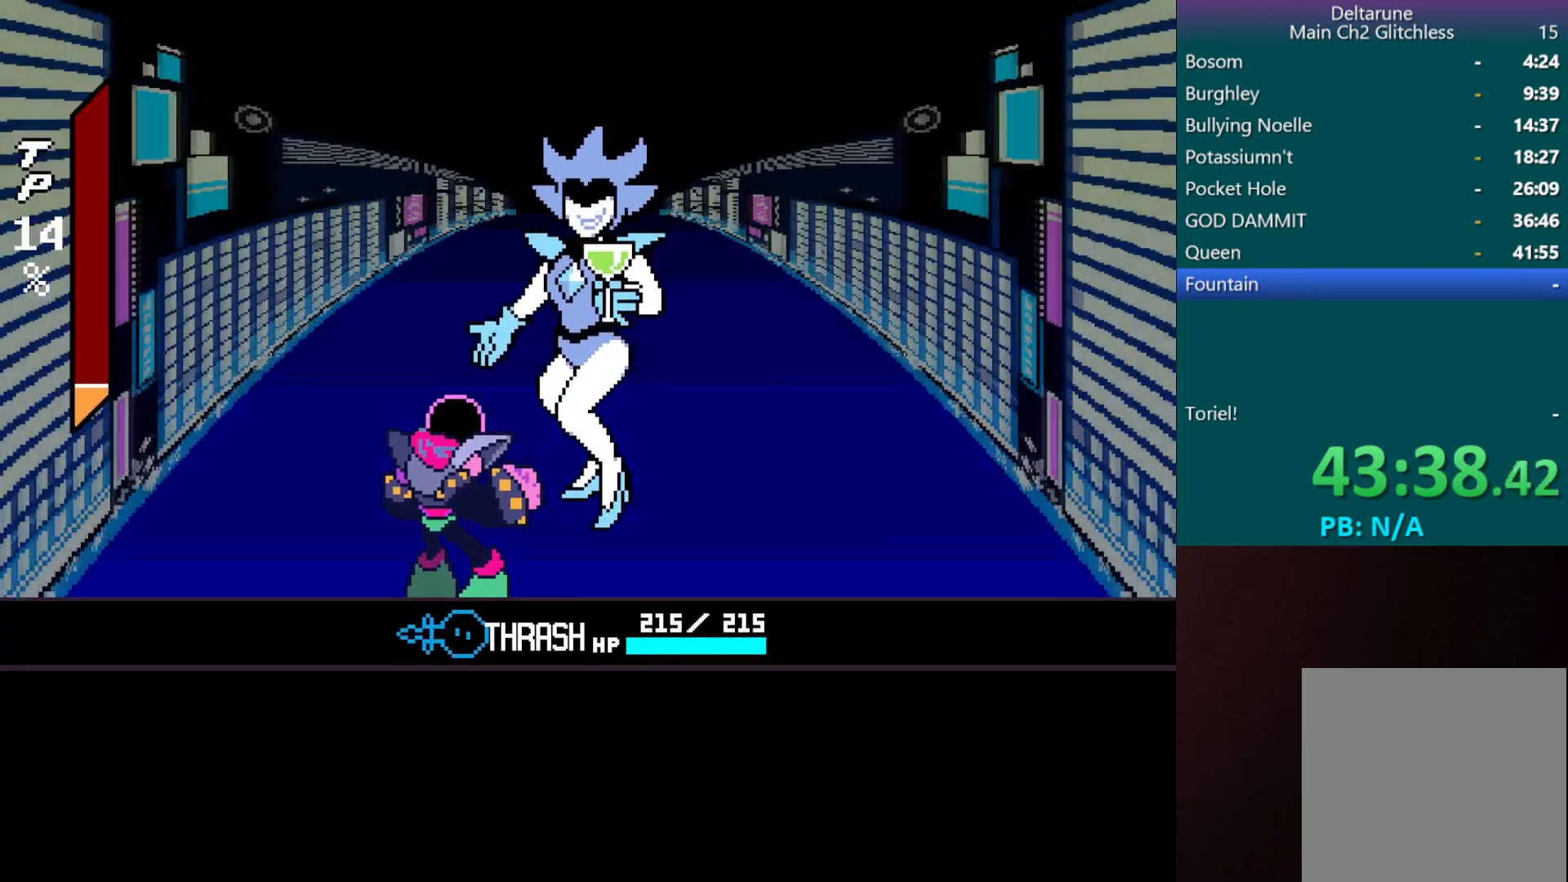
{"keys": ["return"], "events": [[400, "z", "down"], [450, "return", "down"], [500, "z", "up"]]}
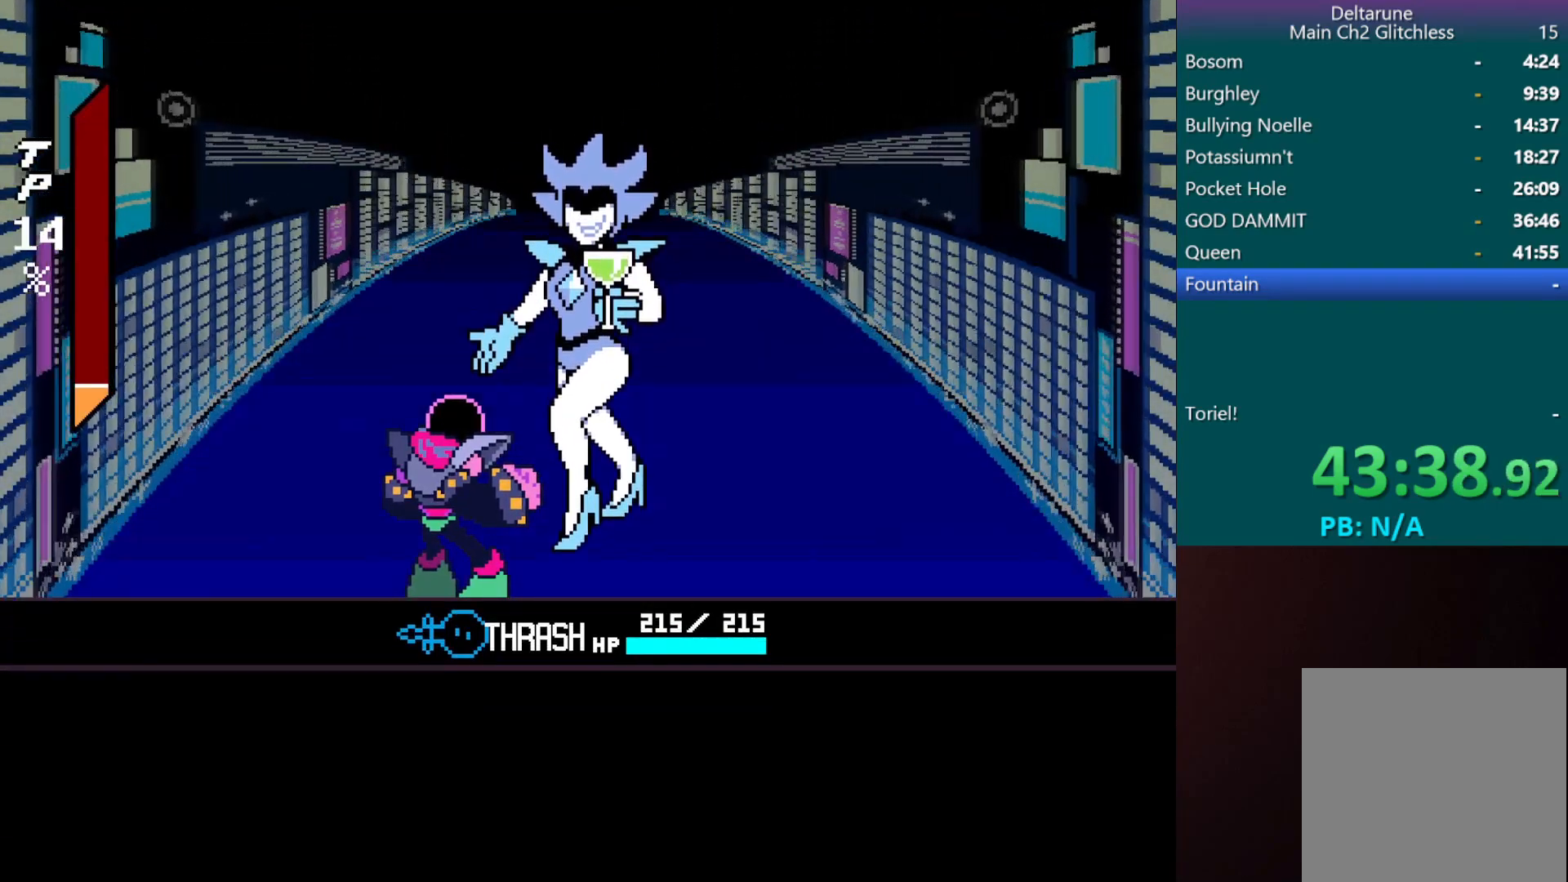
{"keys": [], "events": [[50, "return", "up"], [50, "z", "down"], [100, "return", "down"], [150, "z", "up"], [183, "return", "up"], [183, "z", "down"], [233, "return", "down"], [283, "z", "up"], [333, "return", "up"], [383, "return", "down"], [383, "z", "down"], [433, "z", "up"], [467, "return", "up"]]}
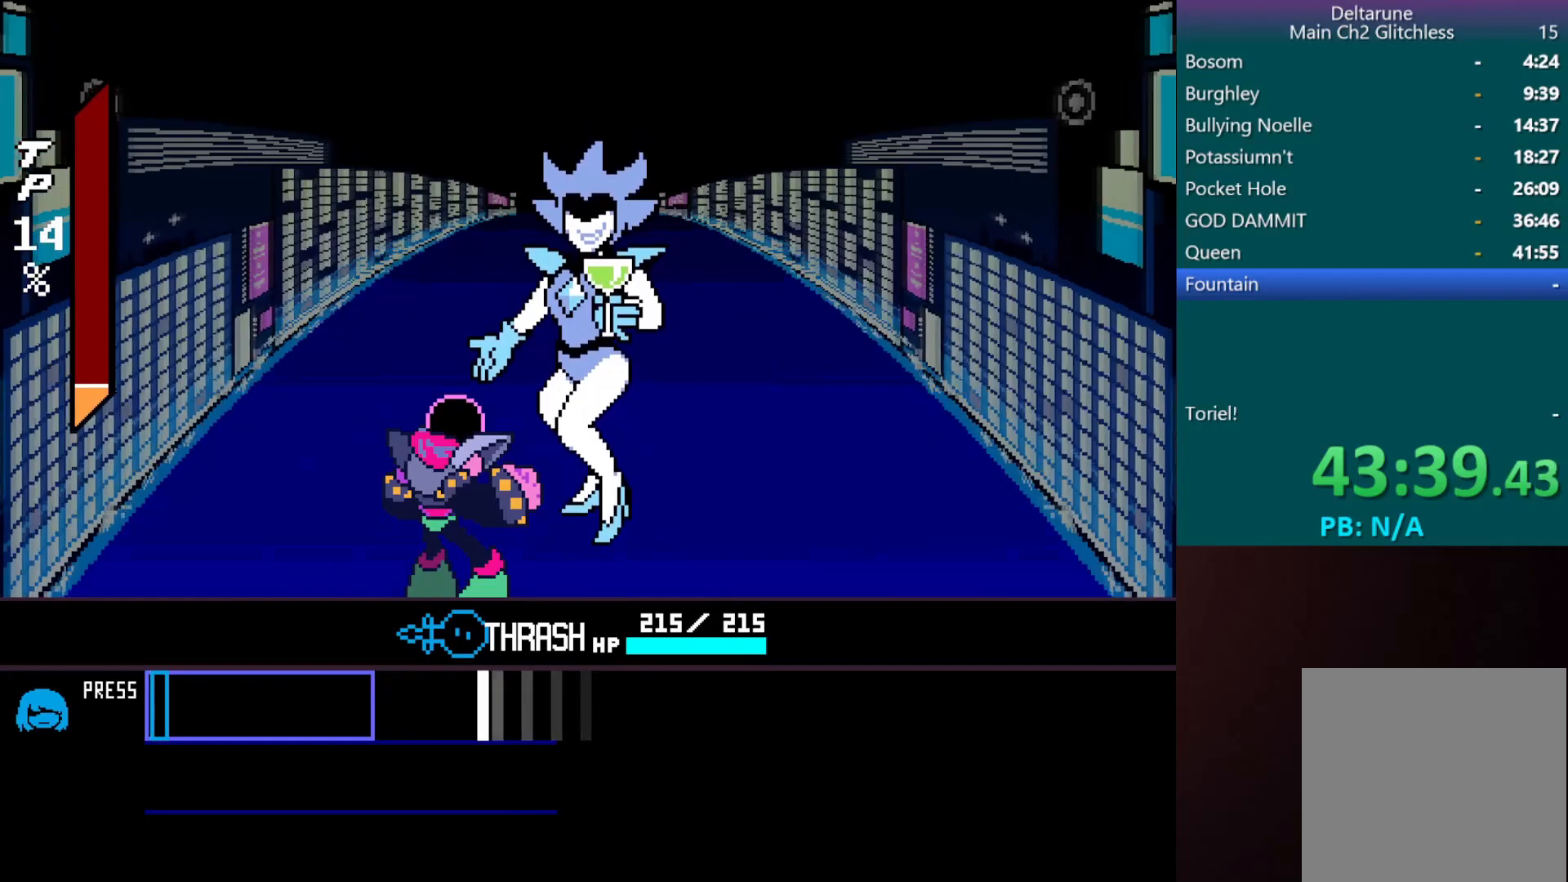
{"keys": [], "events": []}
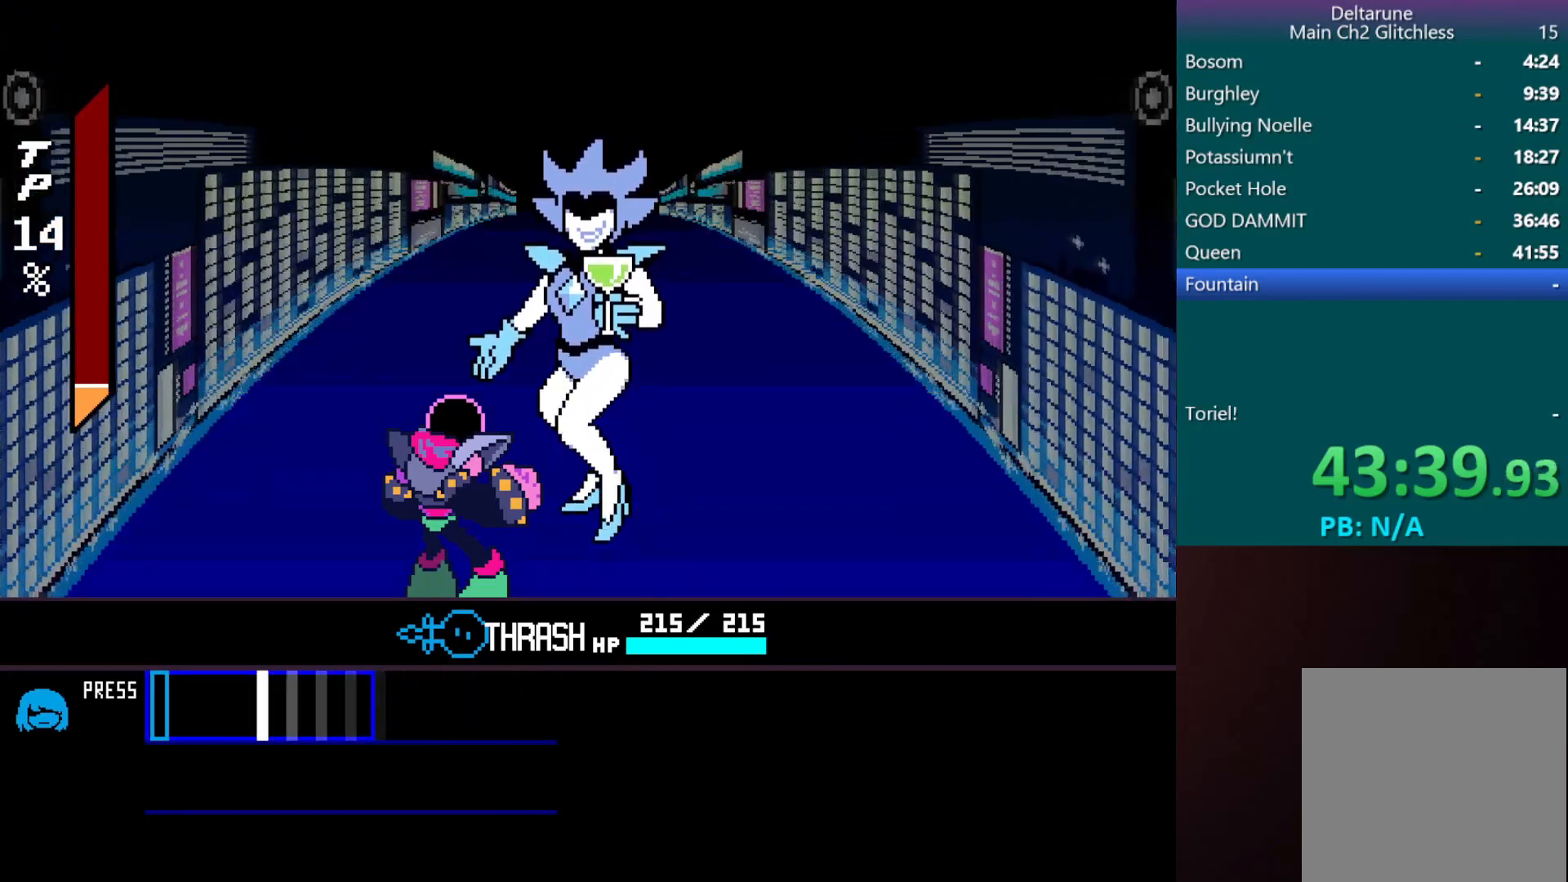
{"keys": ["c"], "events": [[217, "z", "down"], [317, "z", "up"], [500, "c", "down"]]}
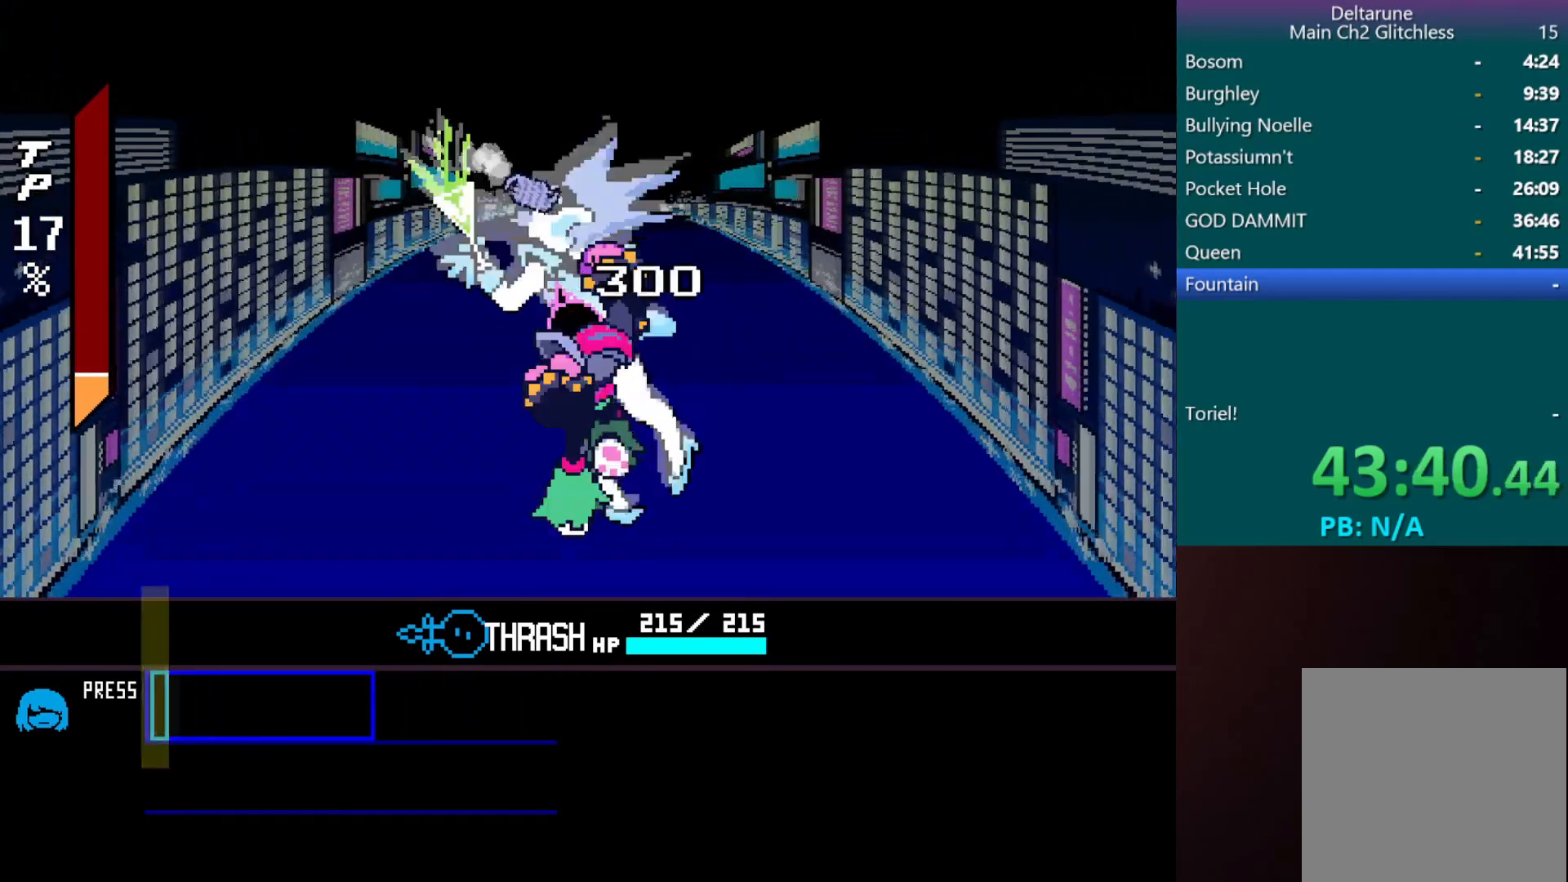
{"keys": ["c", "z"], "events": [[133, "z", "down"], [233, "z", "up"], [283, "z", "down"], [383, "z", "up"], [483, "z", "down"]]}
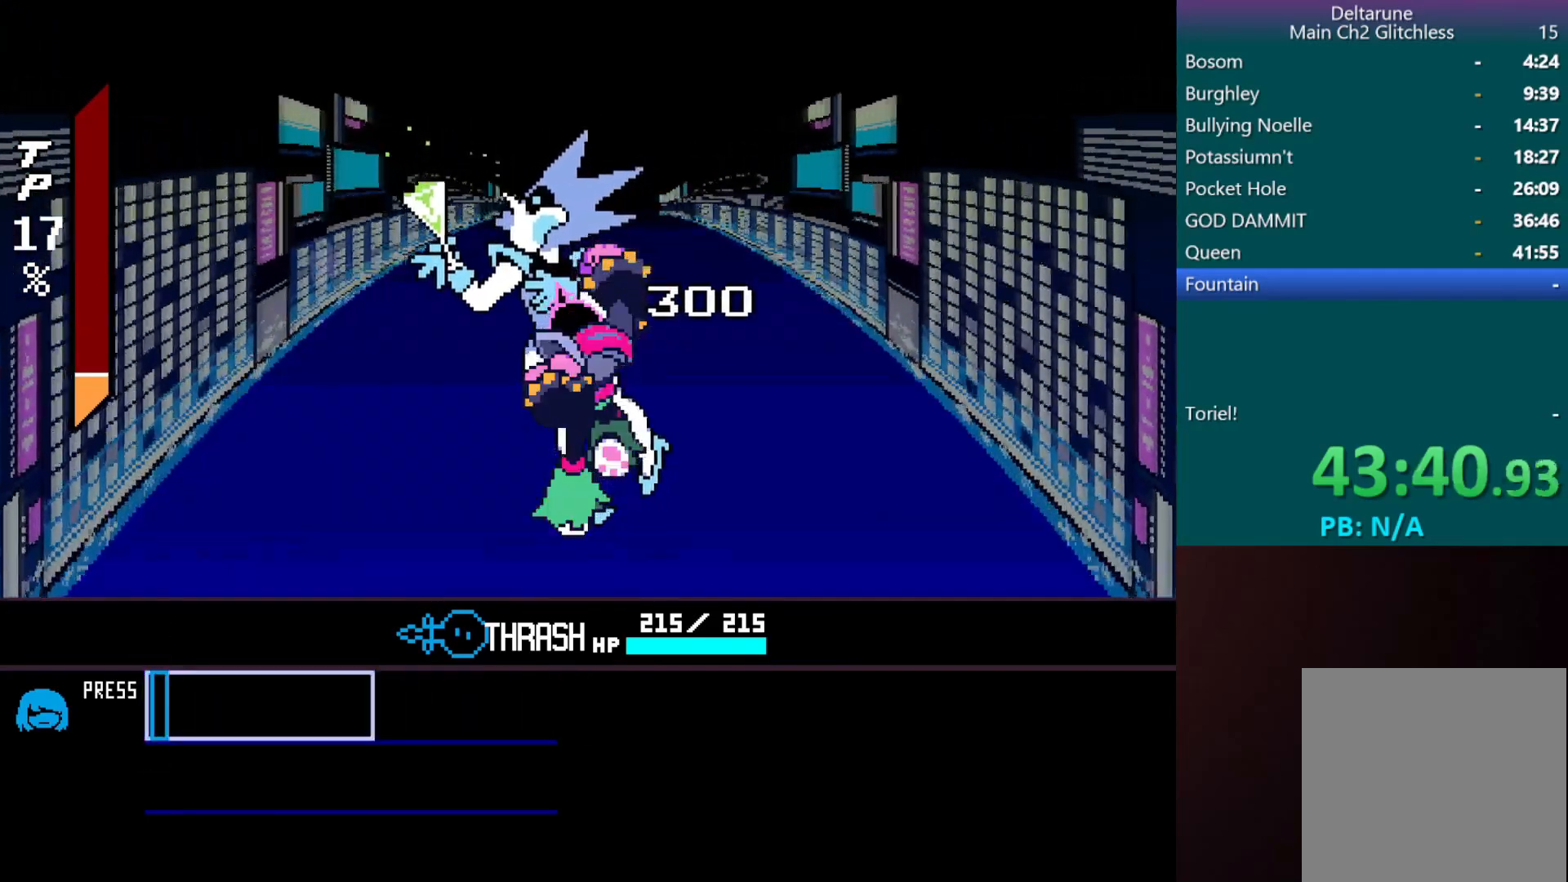
{"keys": ["c"], "events": [[67, "z", "up"], [167, "z", "down"], [217, "z", "up"], [250, "z", "down"], [367, "z", "up"], [417, "z", "down"], [500, "z", "up"]]}
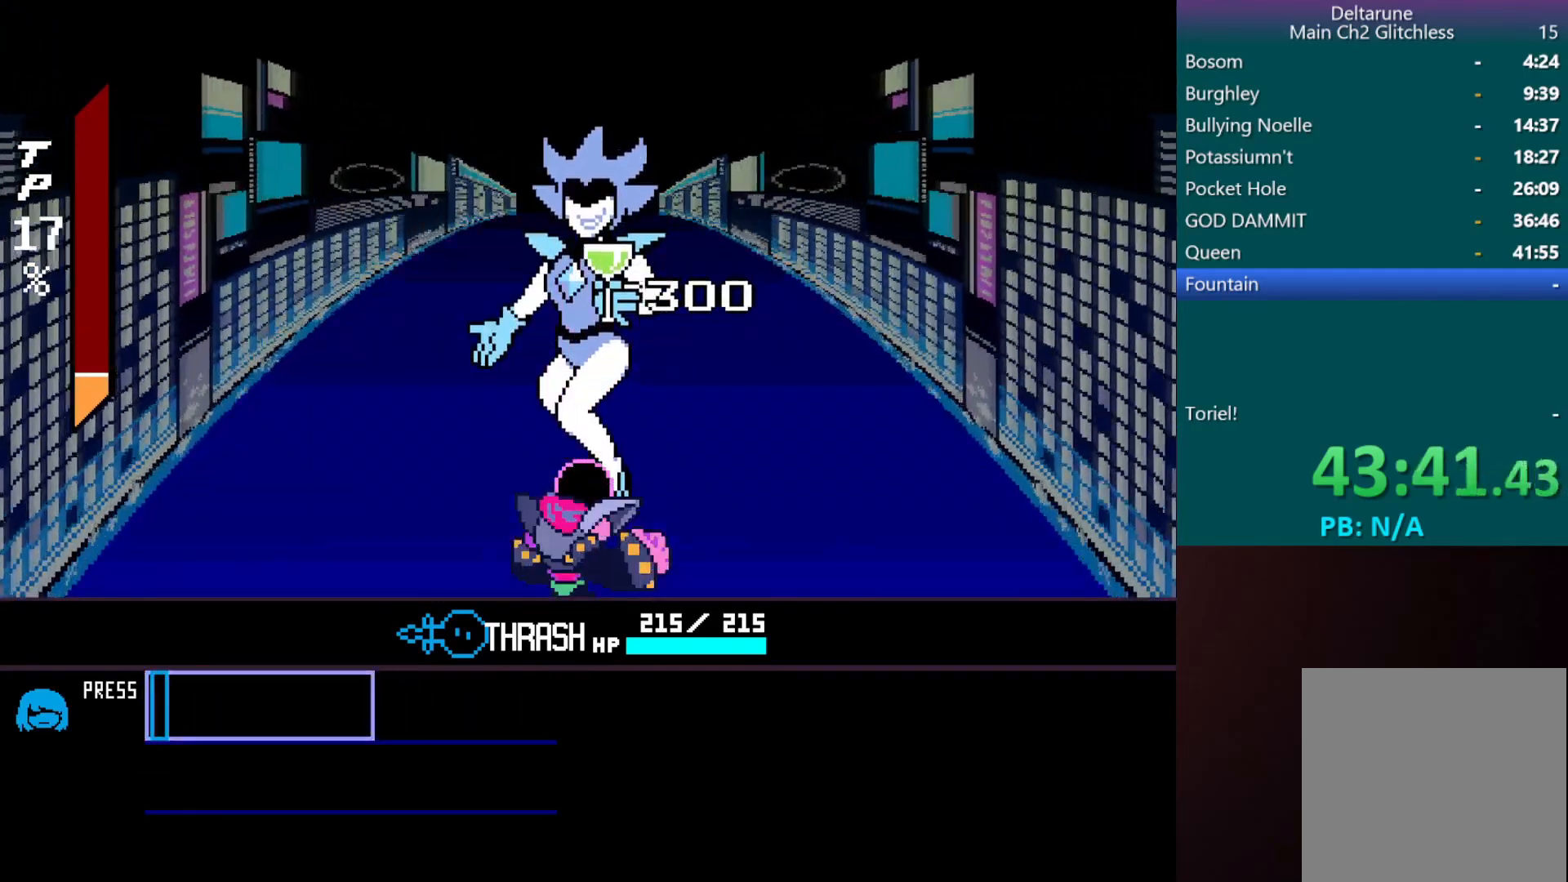
{"keys": ["c"], "events": [[83, "z", "down"], [350, "z", "up"], [400, "z", "down"], [483, "z", "up"]]}